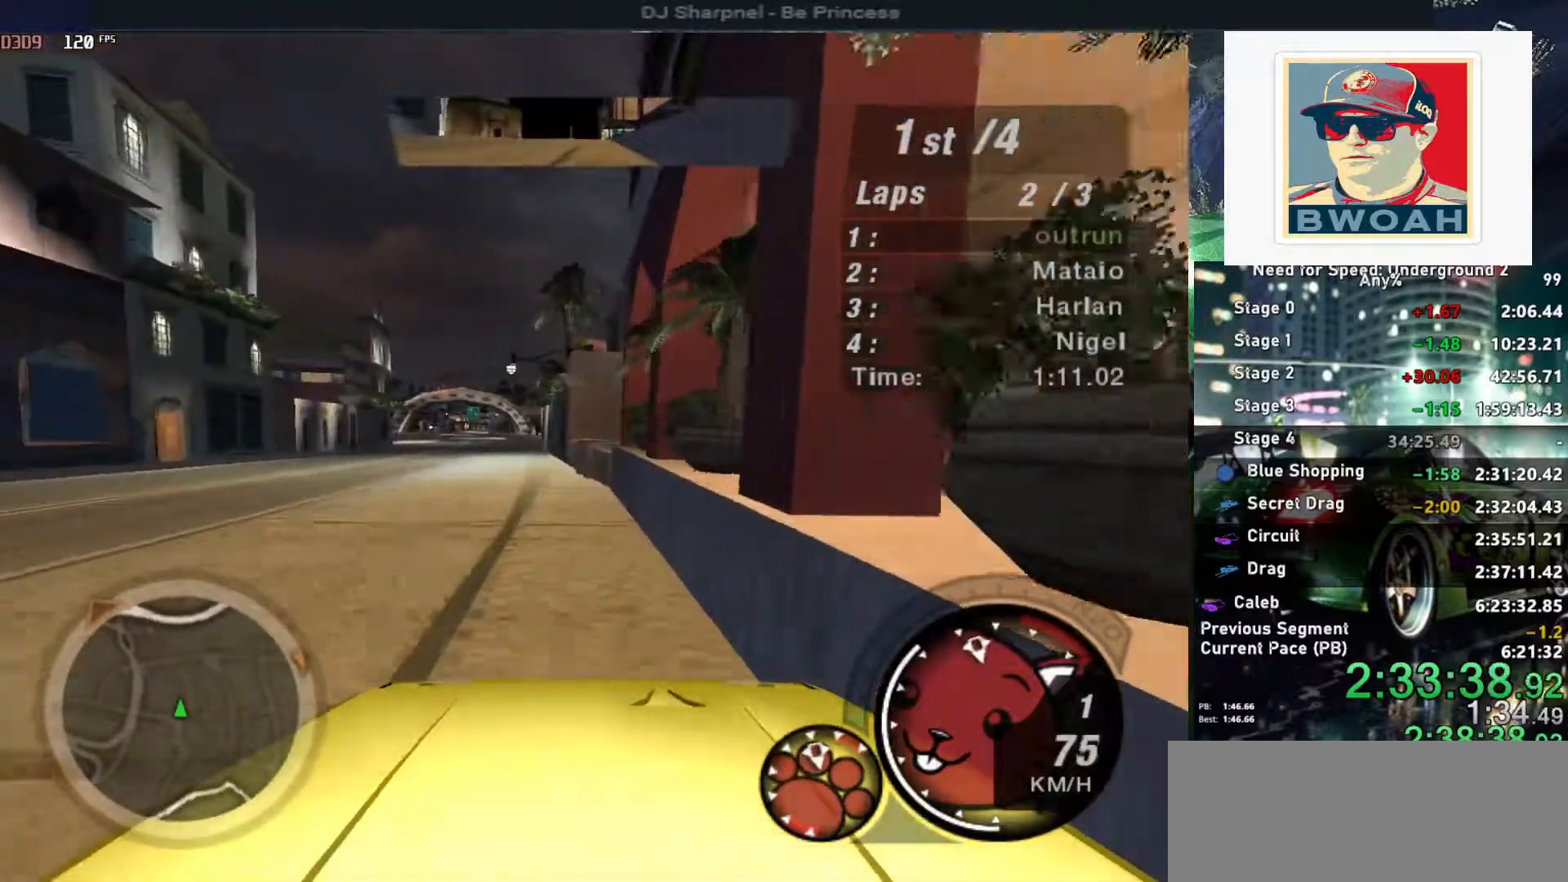
Gameplay with keyboard; each line is a JSON object with the keys held at the frame after it. "events" lists presses ("down") and releases ("up") of "alt", "ctrl", "down", "escape", "left", "r", "return", "right", "shift", "space", "super", "t", "tab", "u" and "up" between this image and that frame as [ms after this image, input, new state], when the widget could be followed in between. No other keys are recorded. Mouse input is not recorded.
{"keys": ["down", "left"], "events": [[100, "alt", "up"], [184, "up", "up"], [317, "down", "down"], [317, "left", "down"]]}
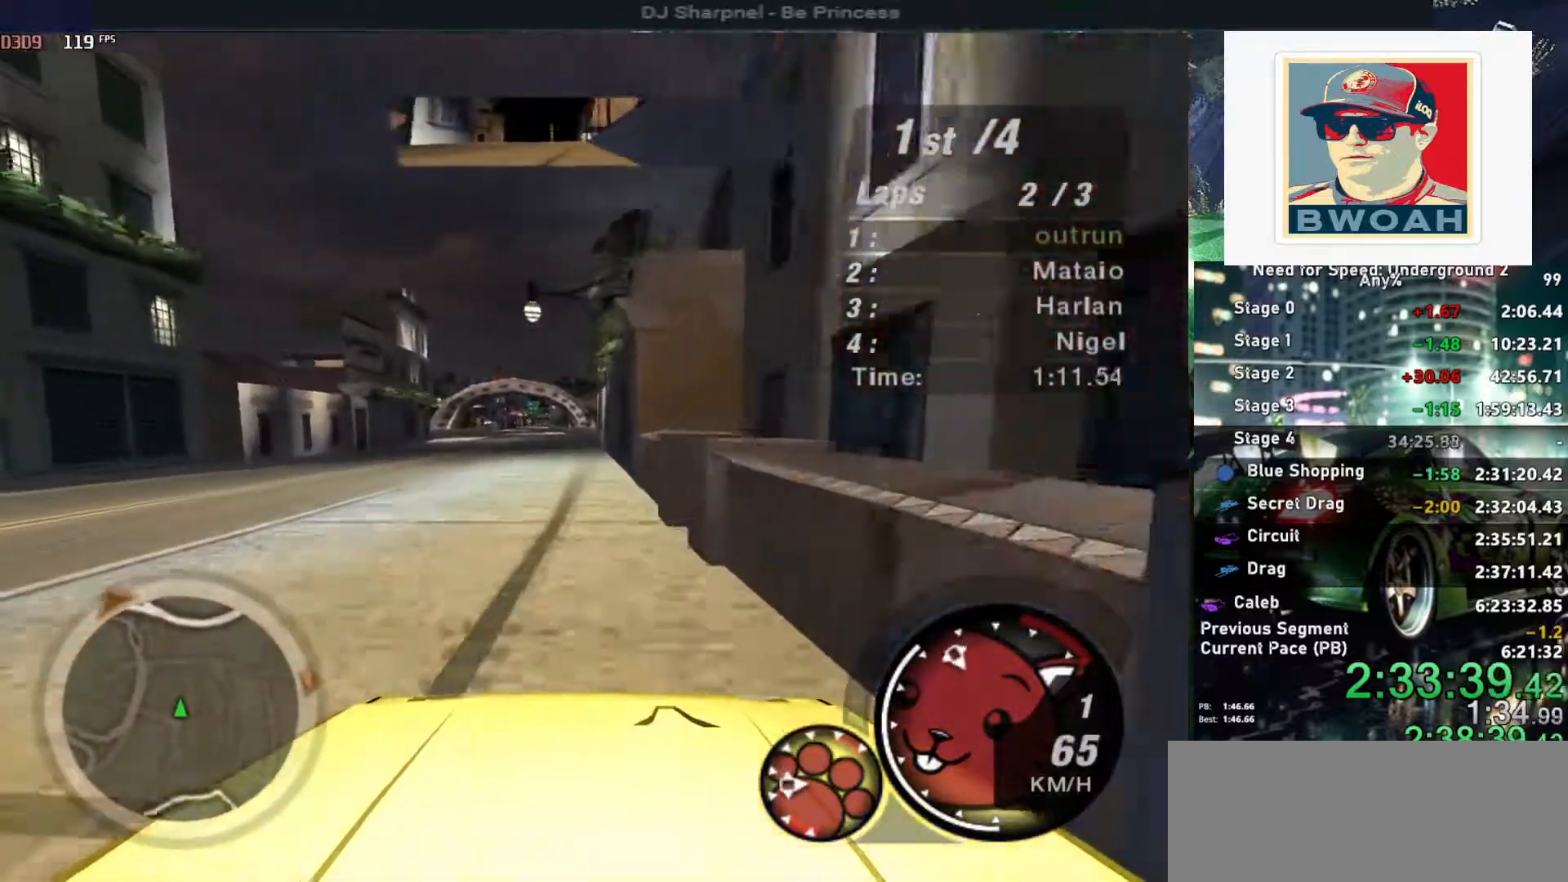
{"keys": ["left"], "events": [[317, "down", "up"]]}
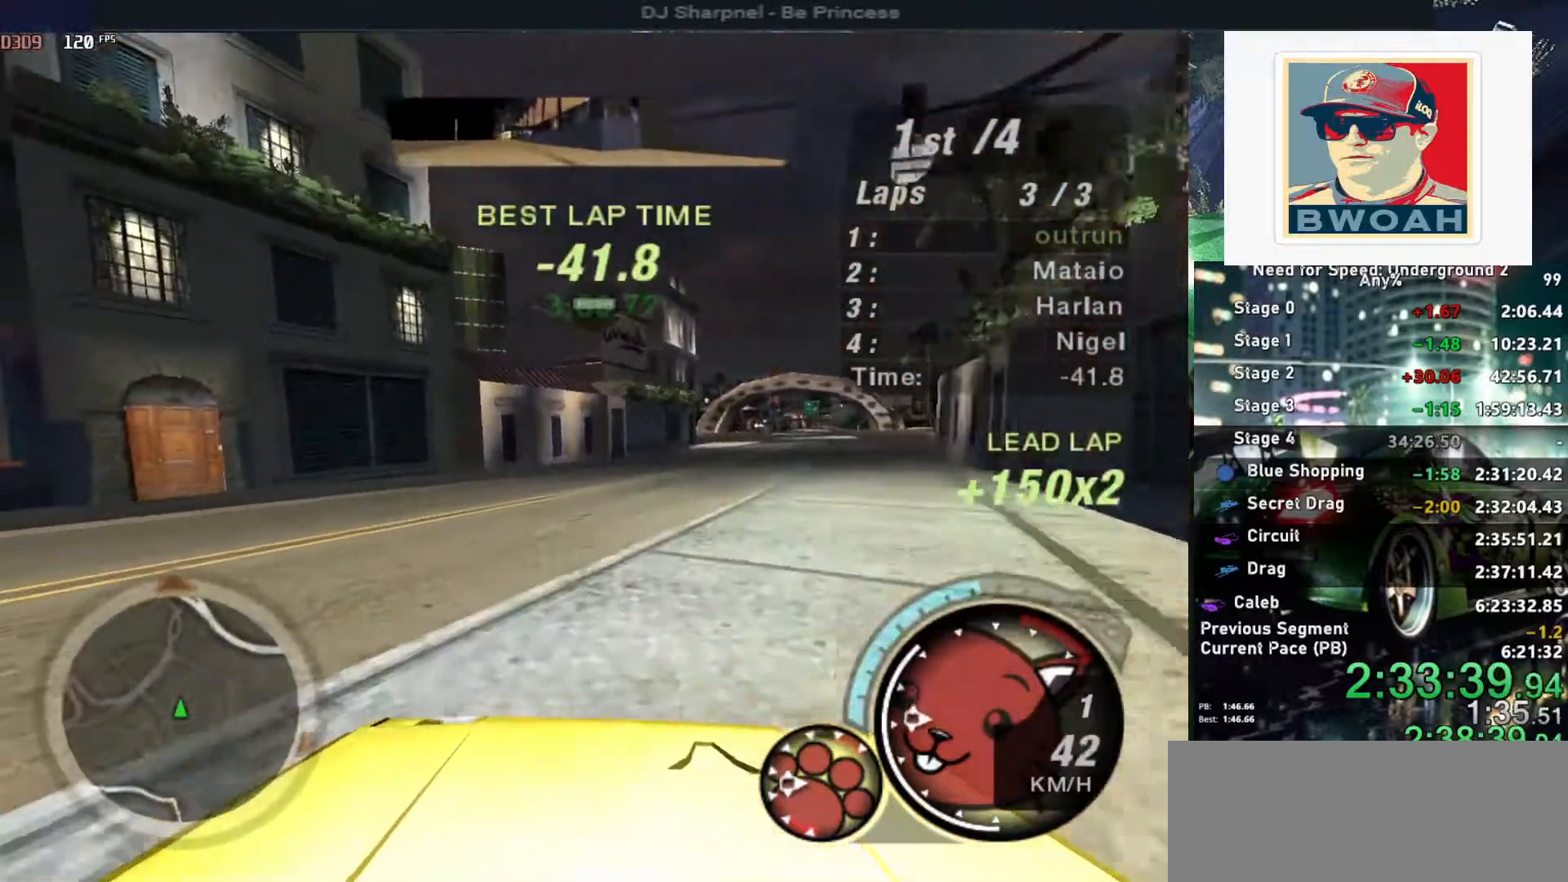
{"keys": ["left", "up"], "events": [[450, "up", "down"]]}
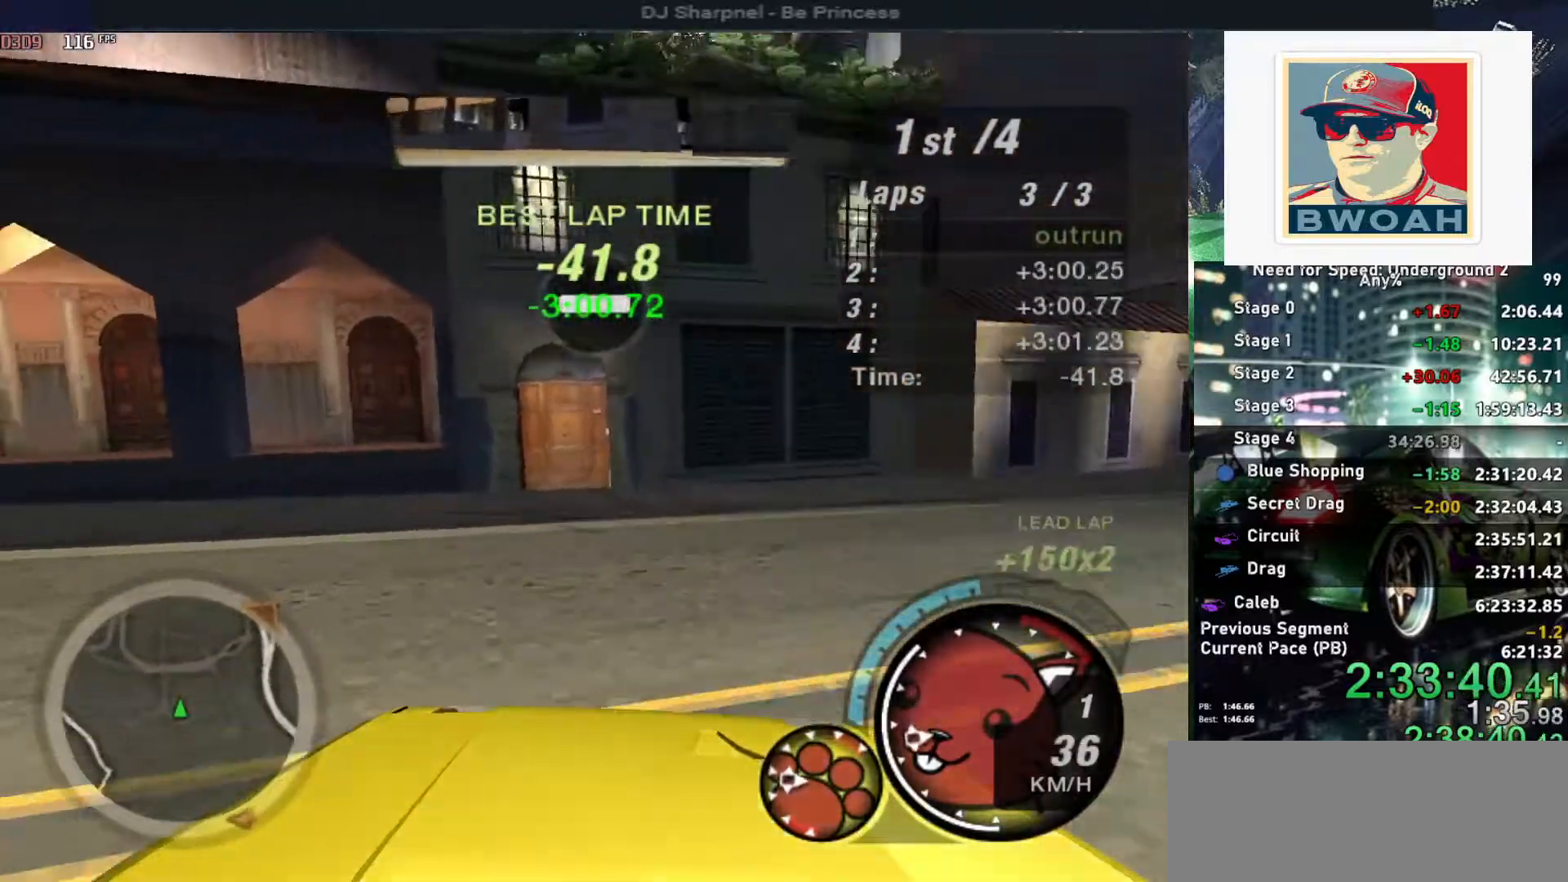
{"keys": ["up"], "events": [[467, "left", "up"]]}
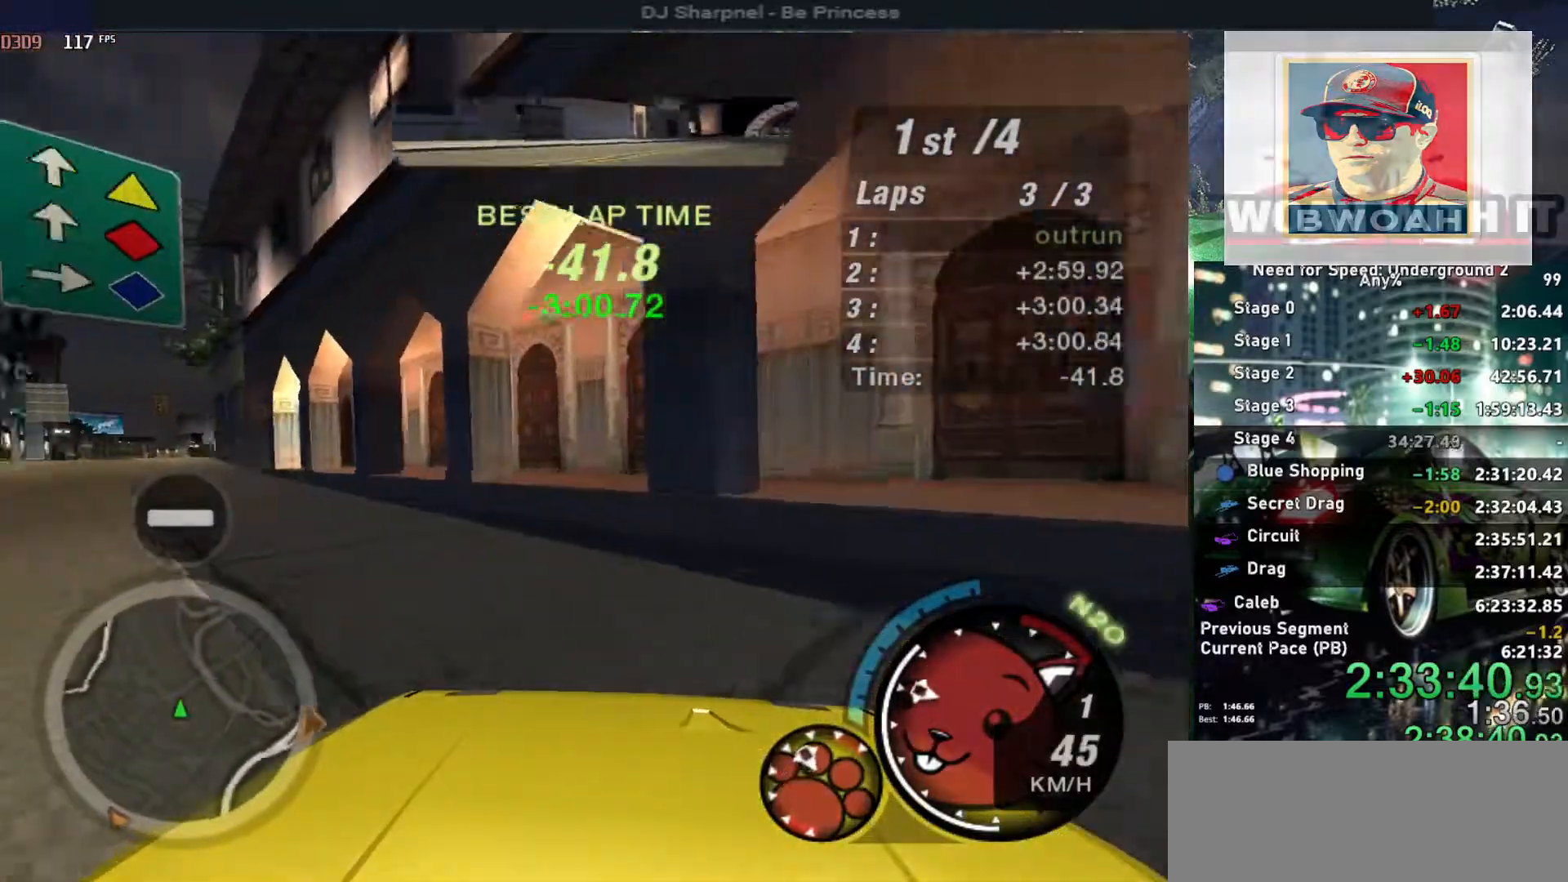
{"keys": ["alt", "up"], "events": [[334, "alt", "down"]]}
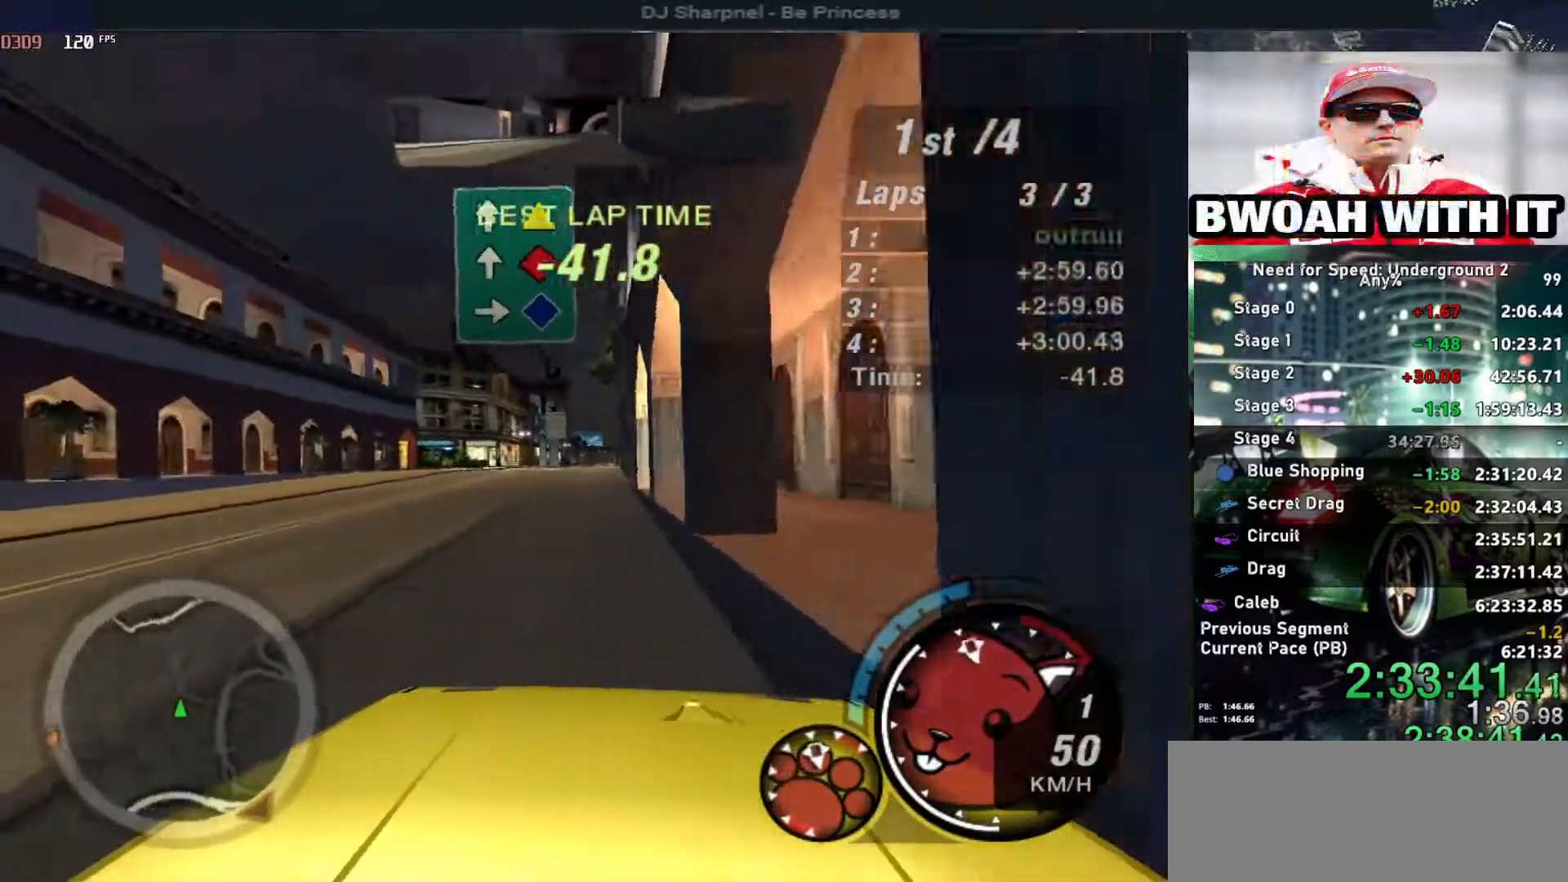
{"keys": ["alt", "up"], "events": [[217, "right", "down"], [400, "right", "up"]]}
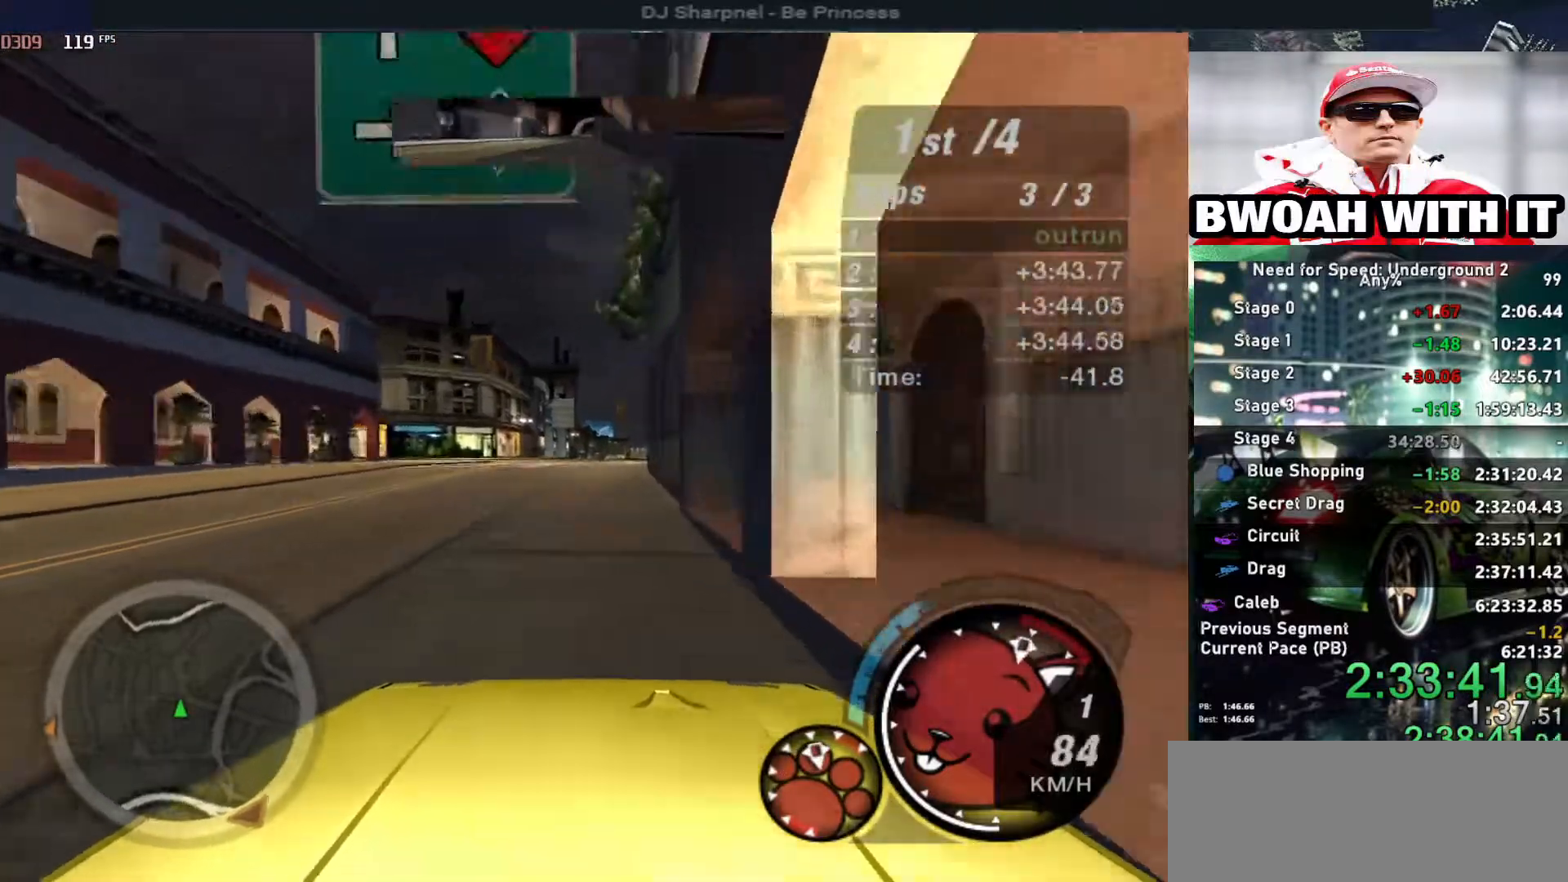
{"keys": ["down", "left"], "events": [[84, "alt", "up"], [134, "up", "up"], [184, "down", "down"], [234, "left", "down"]]}
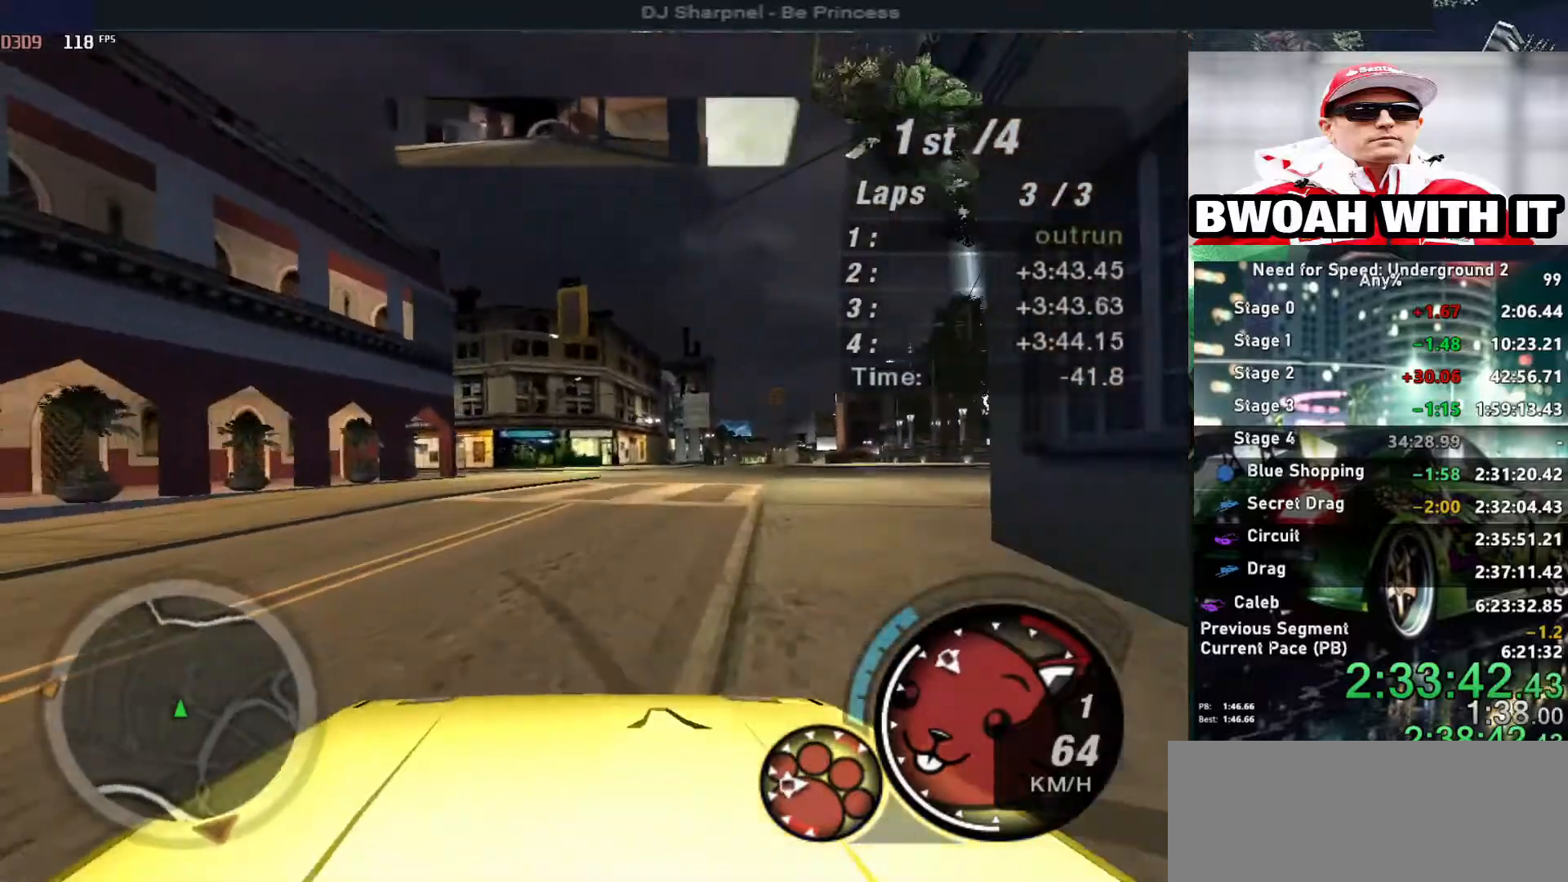
{"keys": ["left"], "events": [[200, "down", "up"]]}
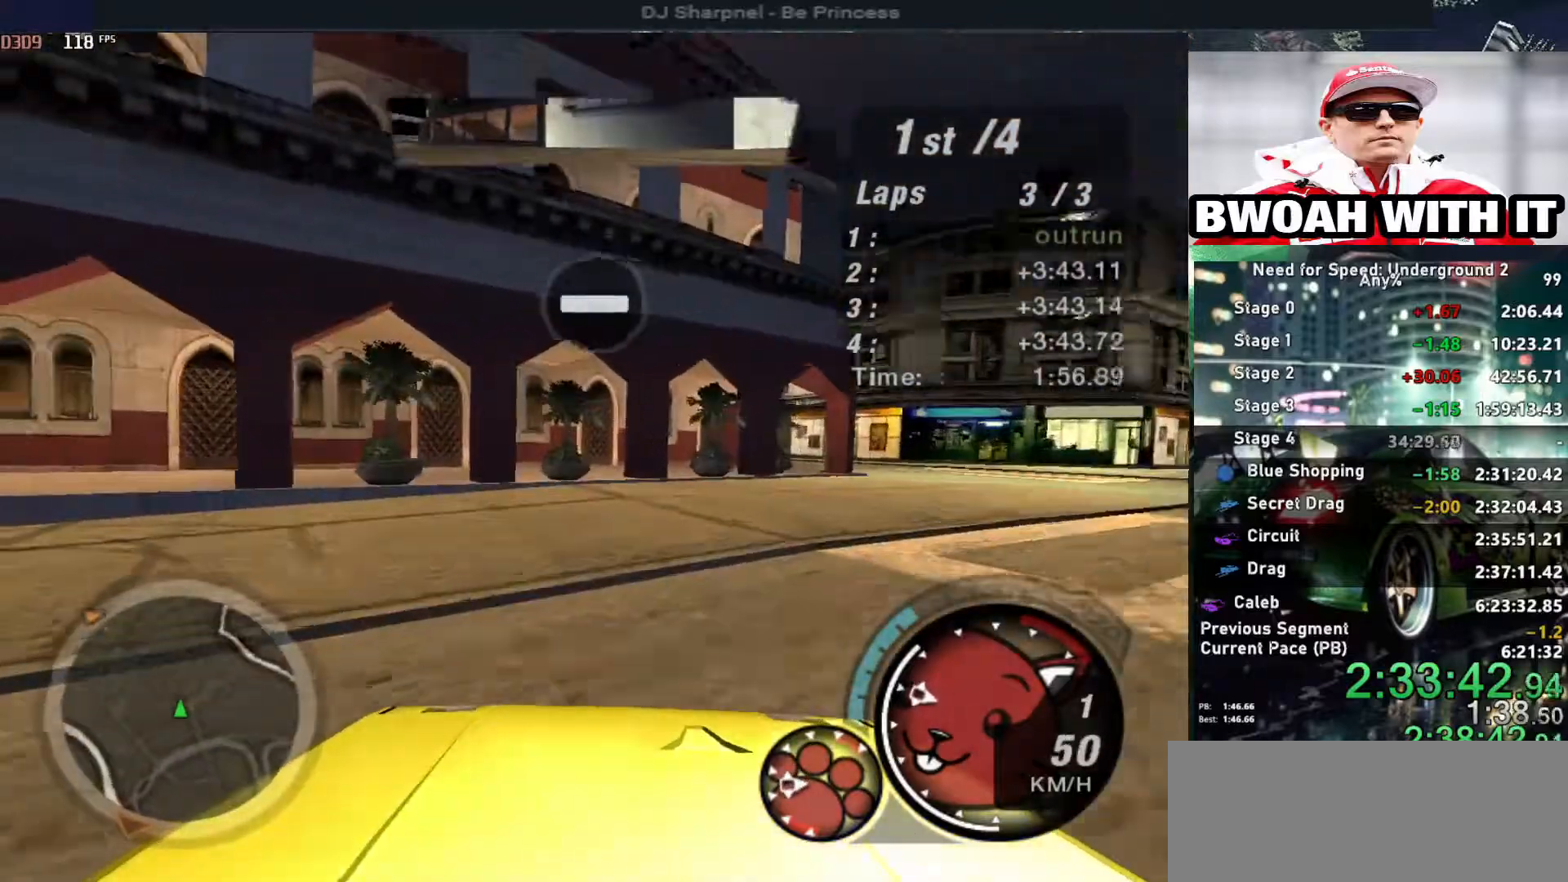
{"keys": ["left", "up"], "events": [[350, "up", "down"]]}
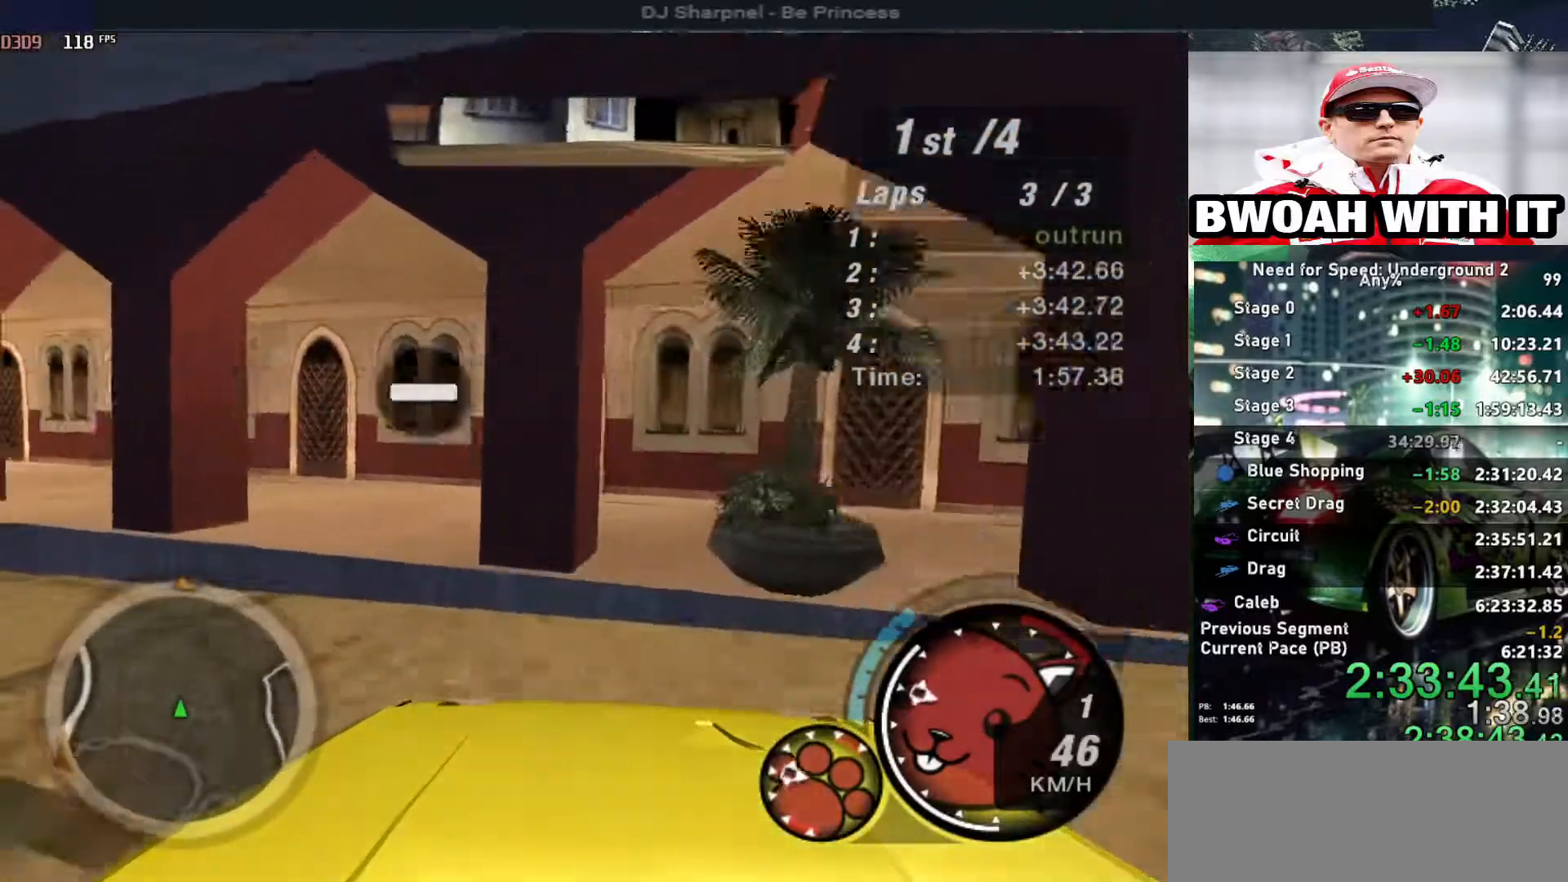
{"keys": ["left", "up"], "events": []}
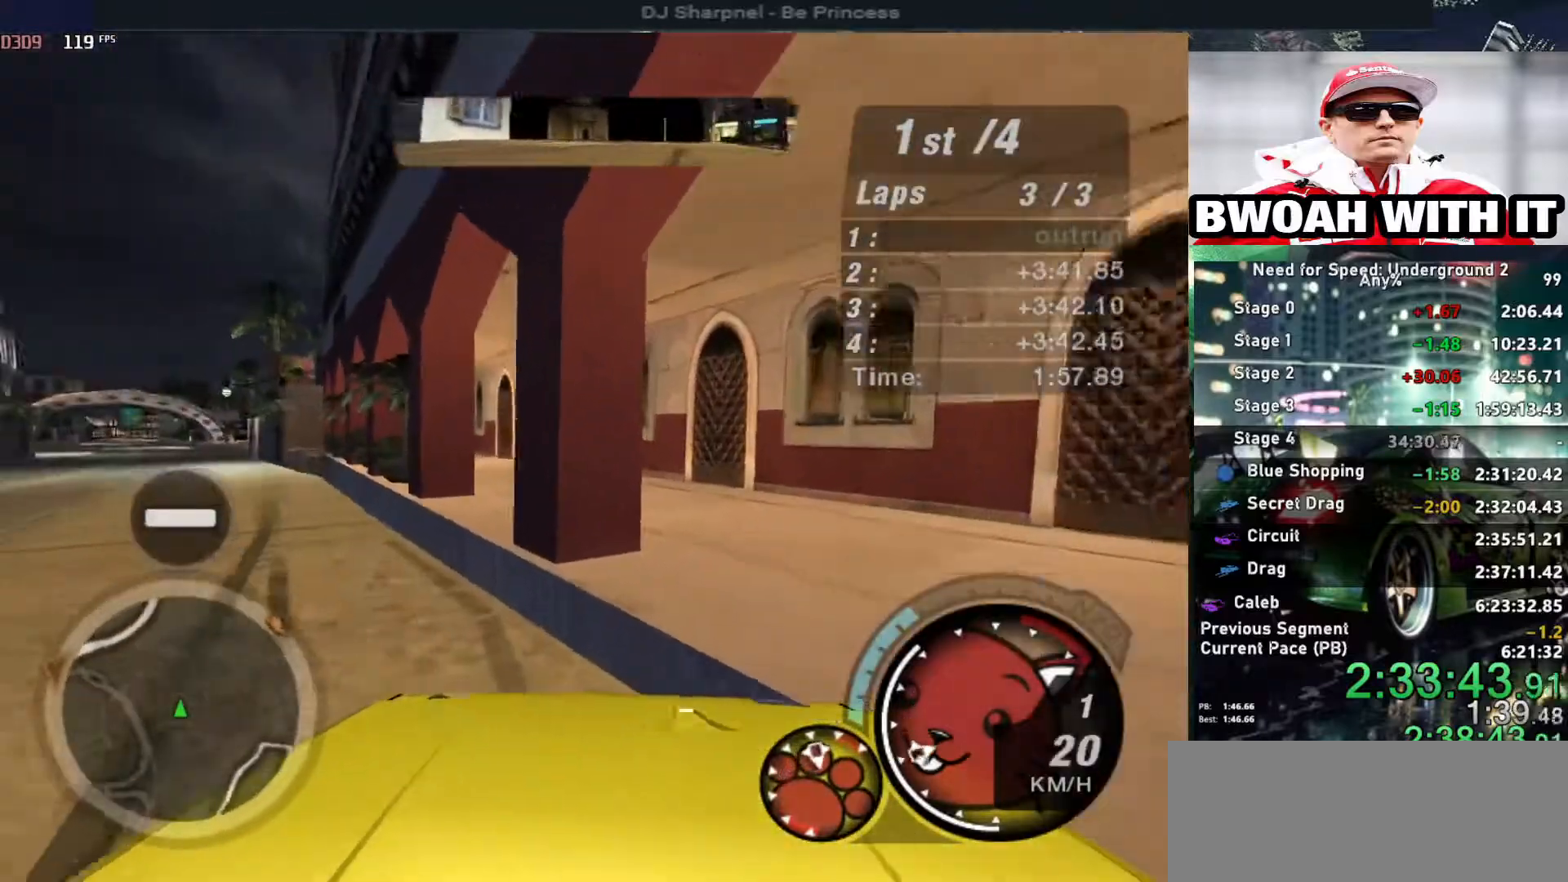
{"keys": ["alt", "left", "up"], "events": [[67, "alt", "down"], [117, "left", "up"], [484, "left", "down"]]}
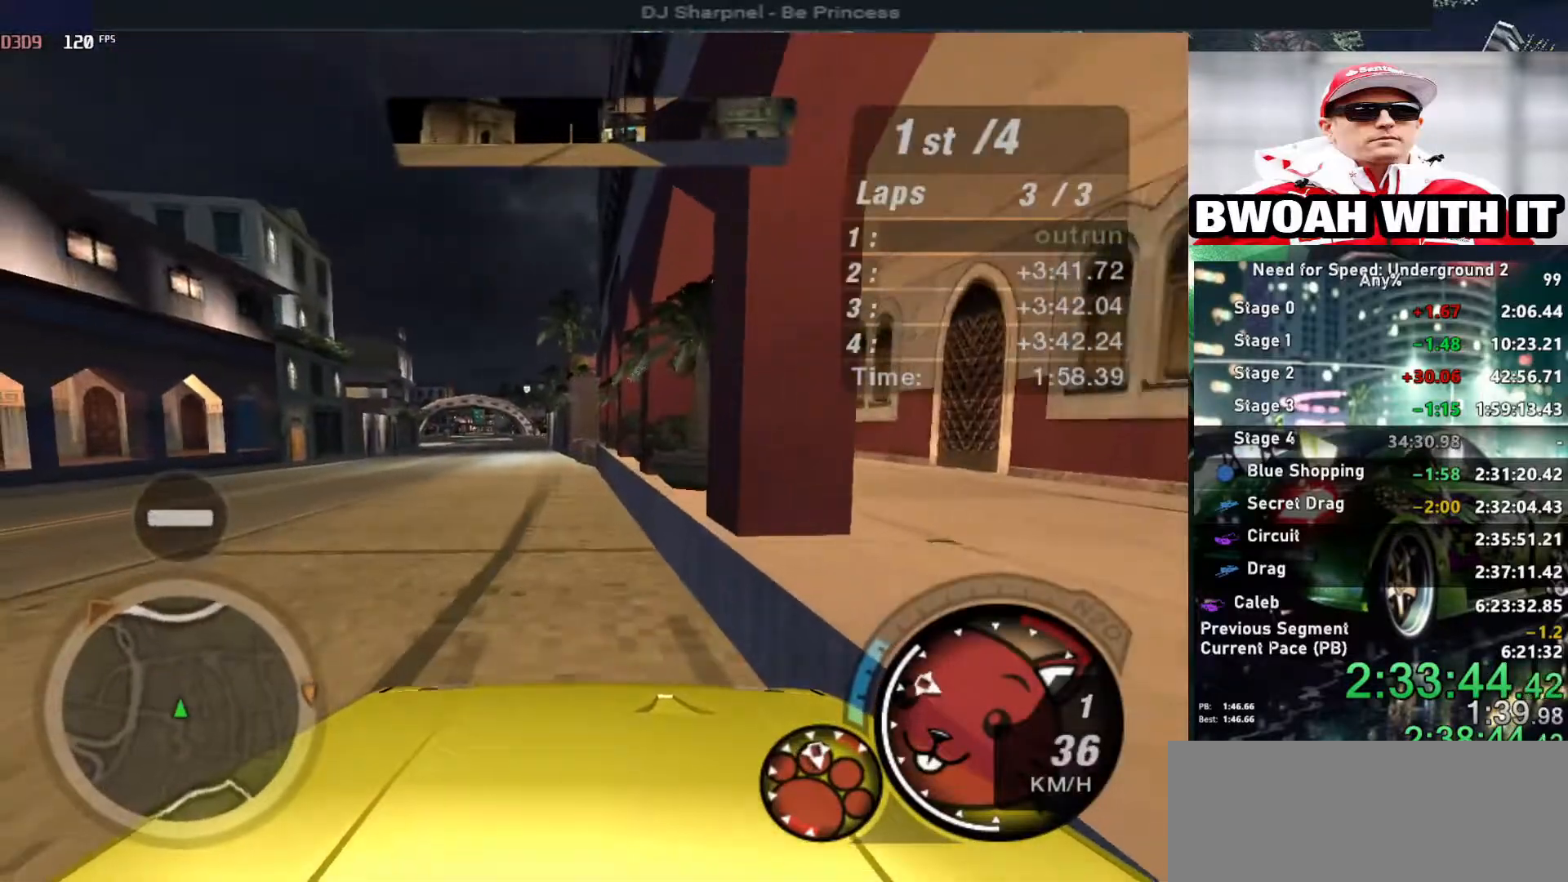
{"keys": ["alt", "up"], "events": [[67, "left", "up"]]}
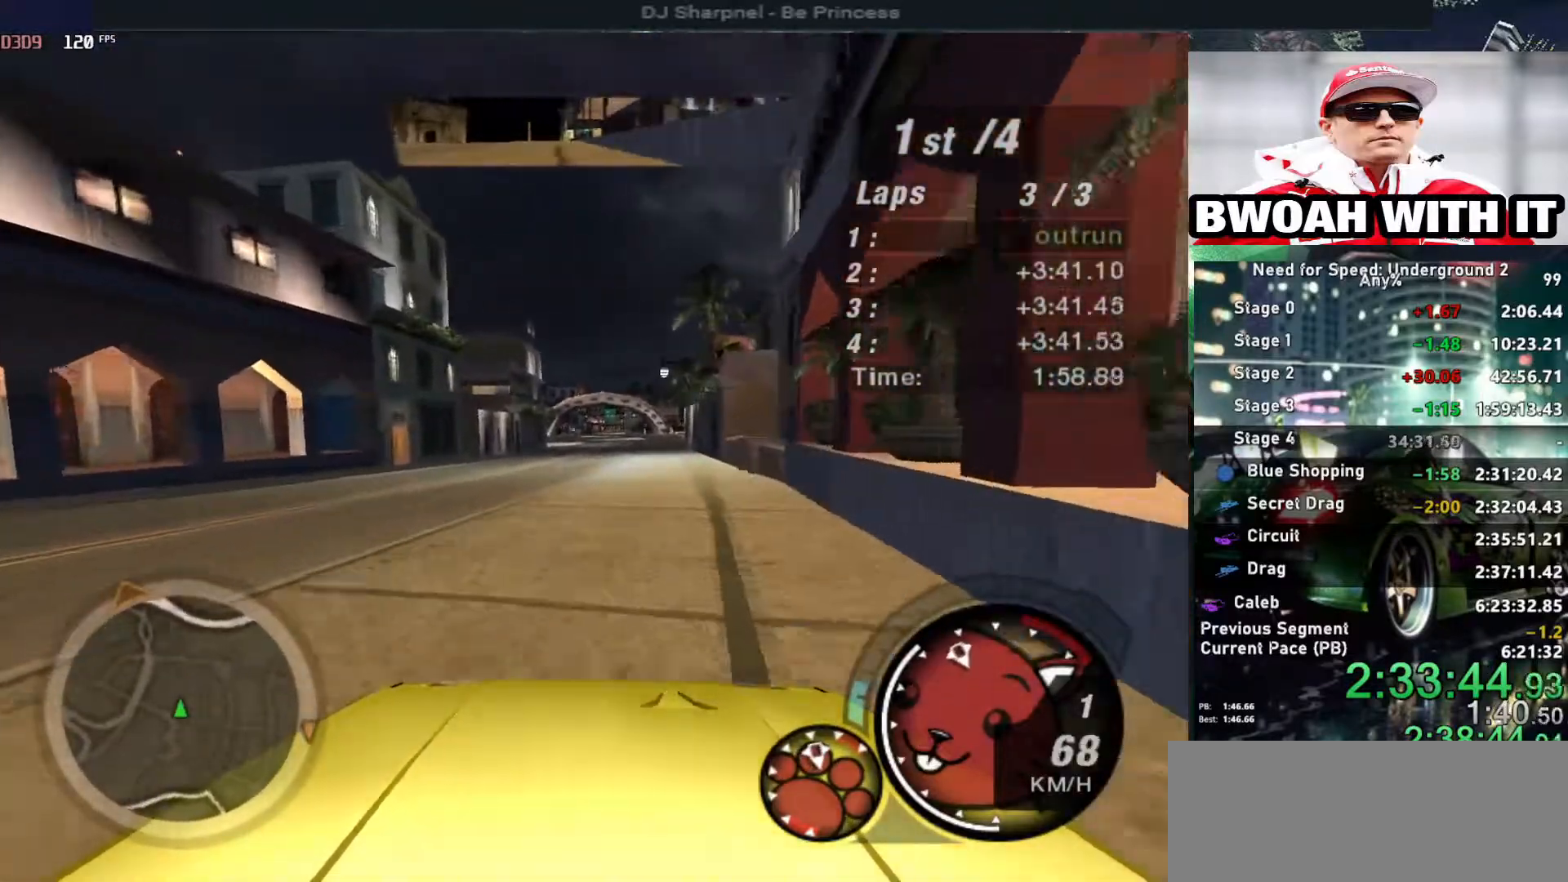
{"keys": ["alt", "up"], "events": []}
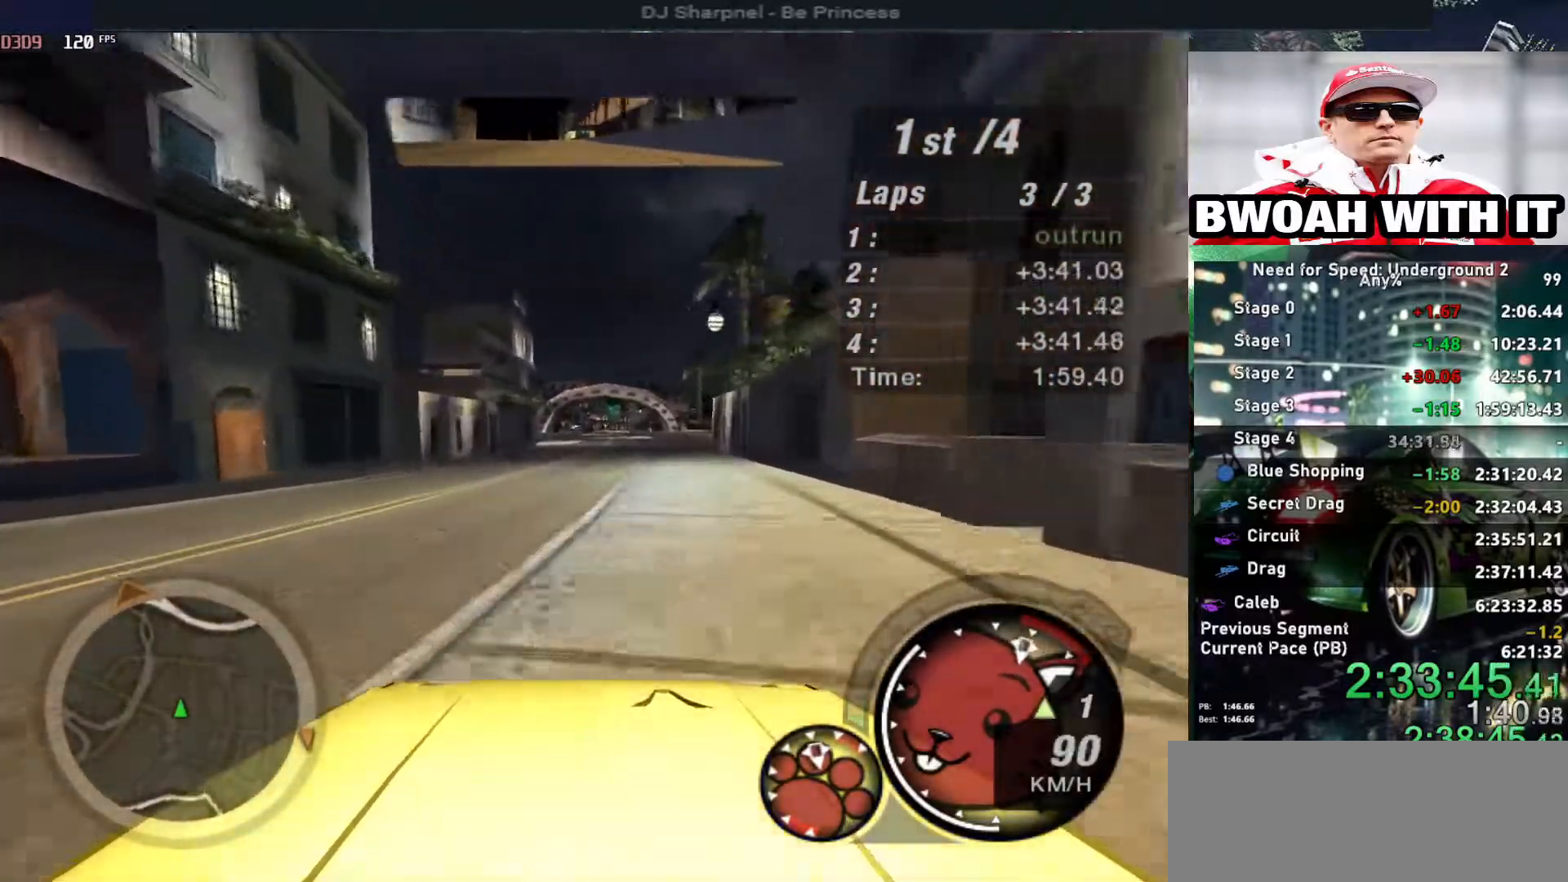
{"keys": ["alt", "up"], "events": [[50, "right", "down"], [200, "right", "up"]]}
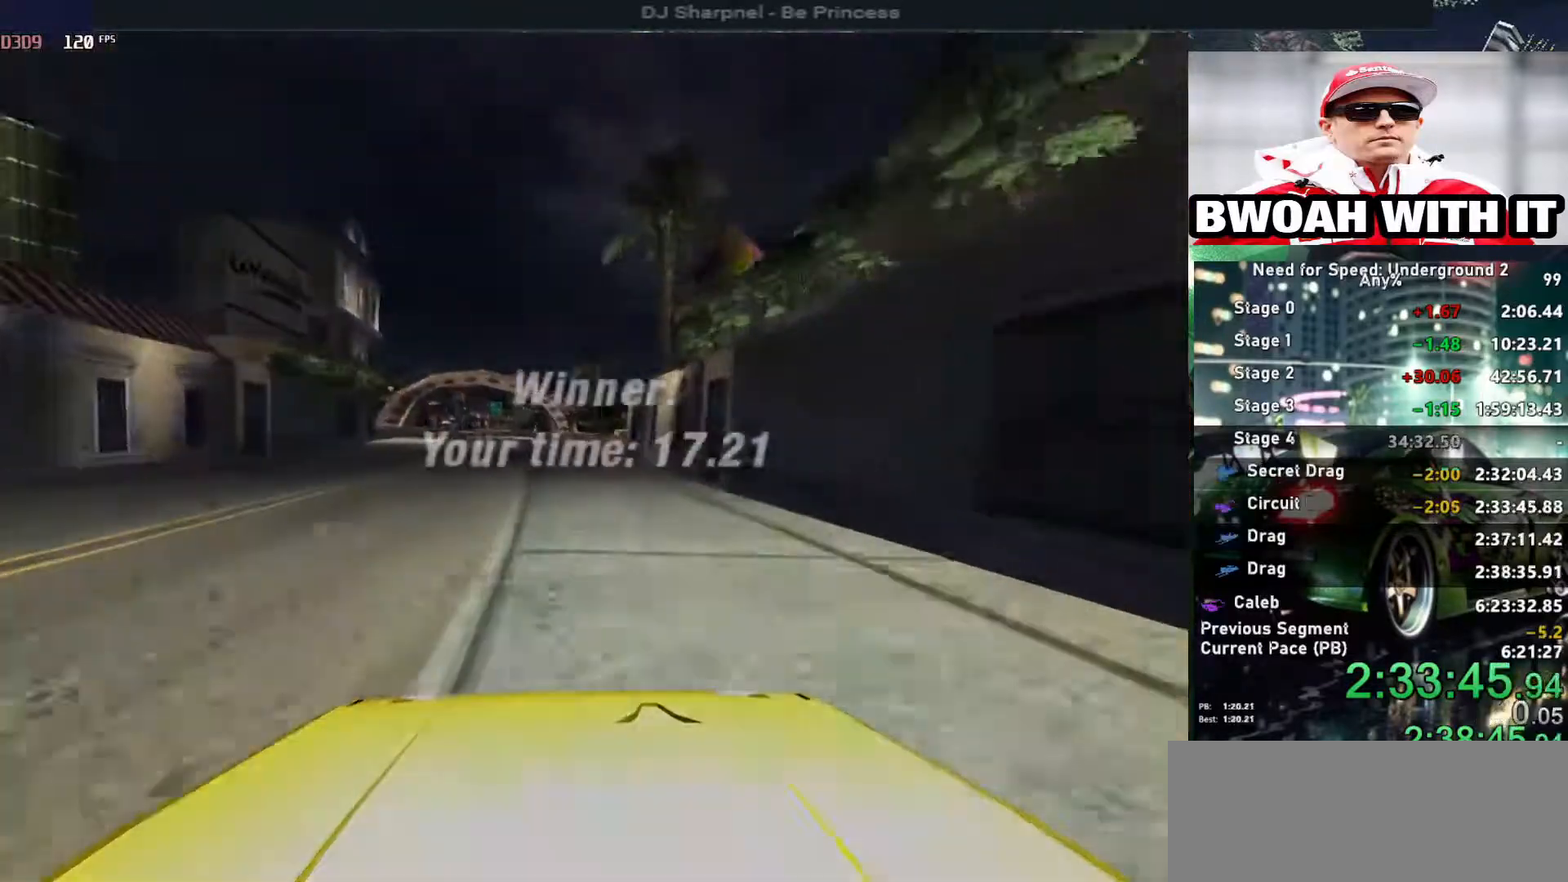
{"keys": [], "events": [[167, "alt", "up"], [350, "up", "up"]]}
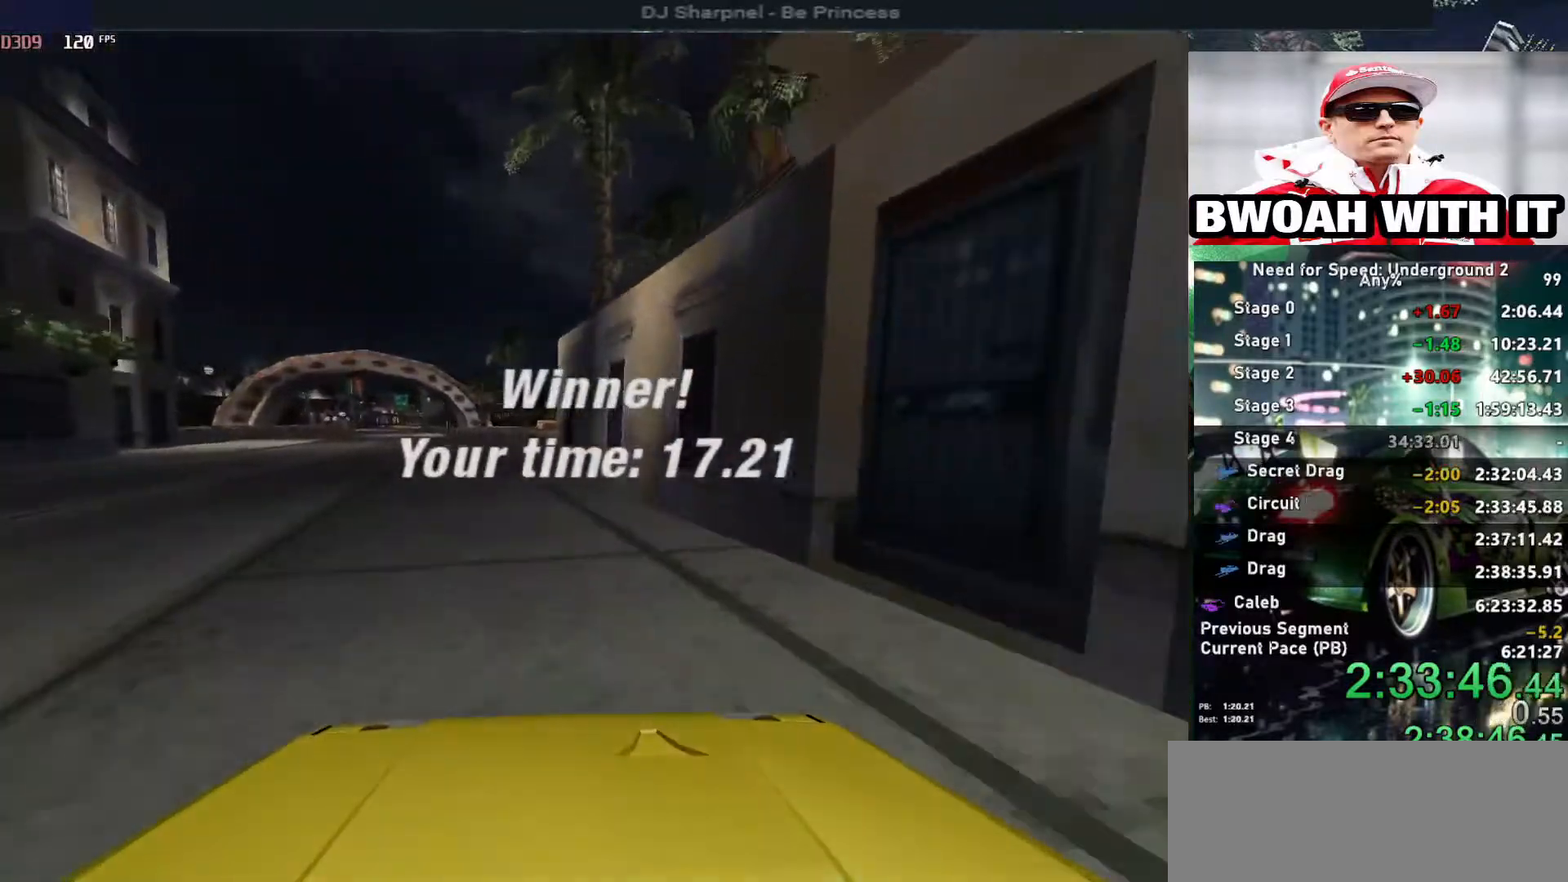
{"keys": [], "events": []}
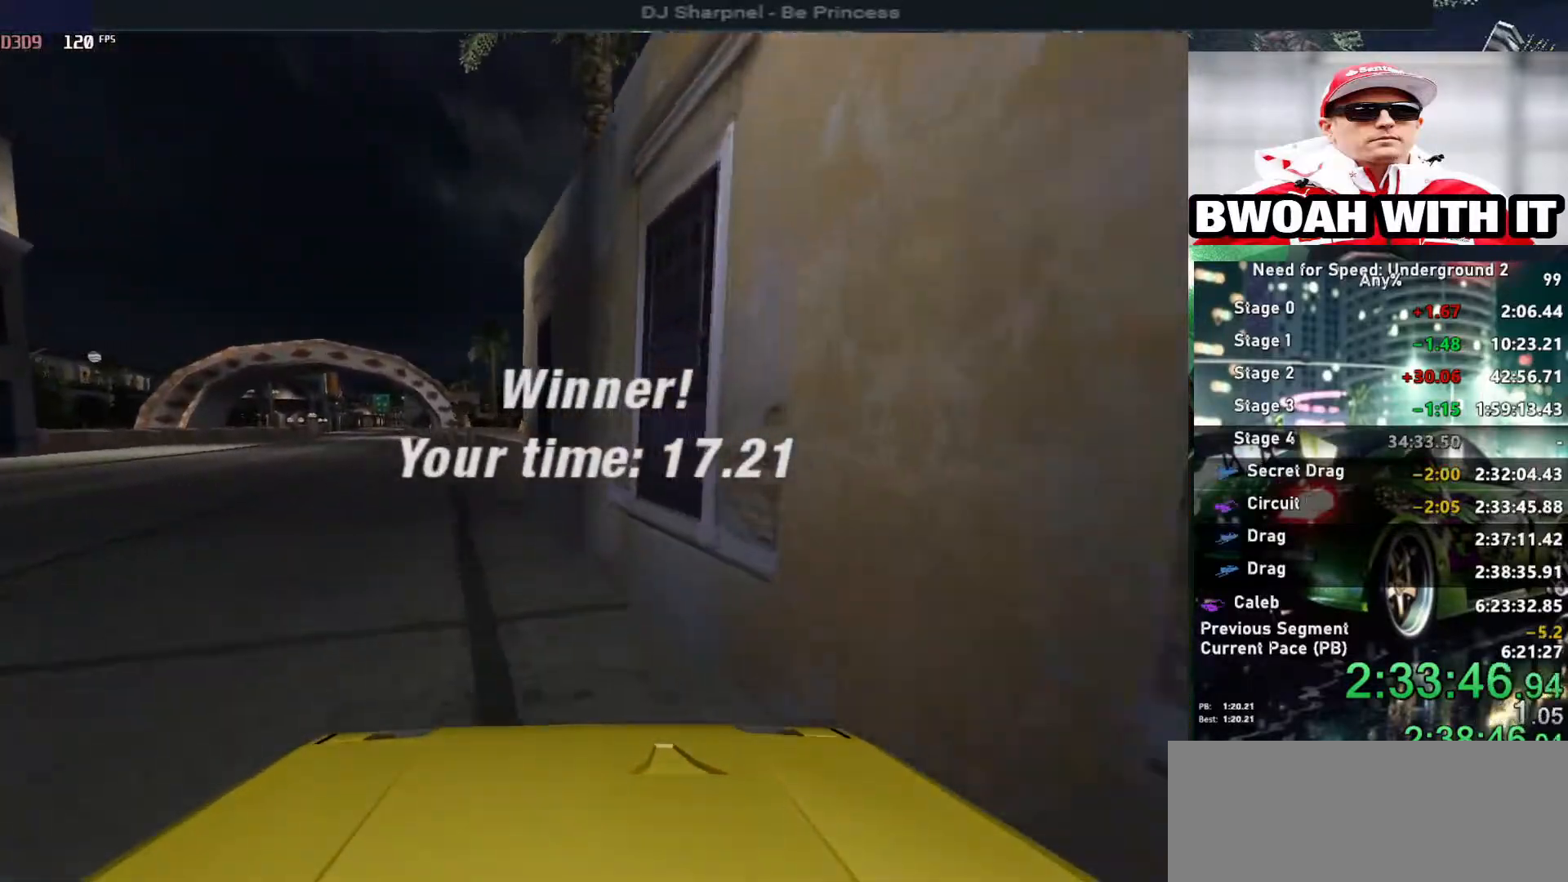
{"keys": [], "events": []}
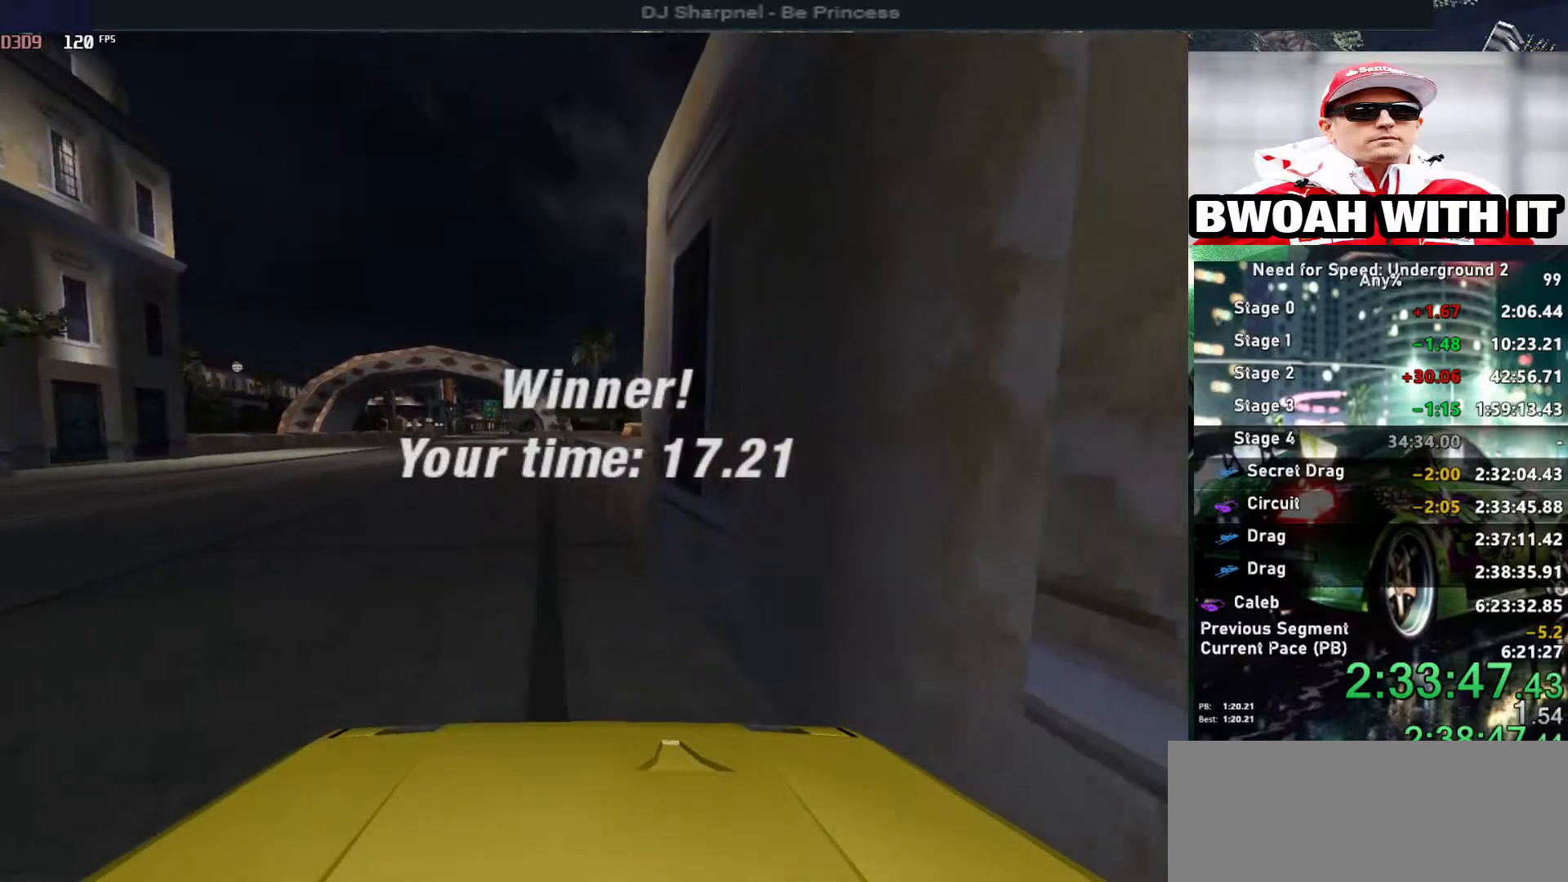
{"keys": [], "events": []}
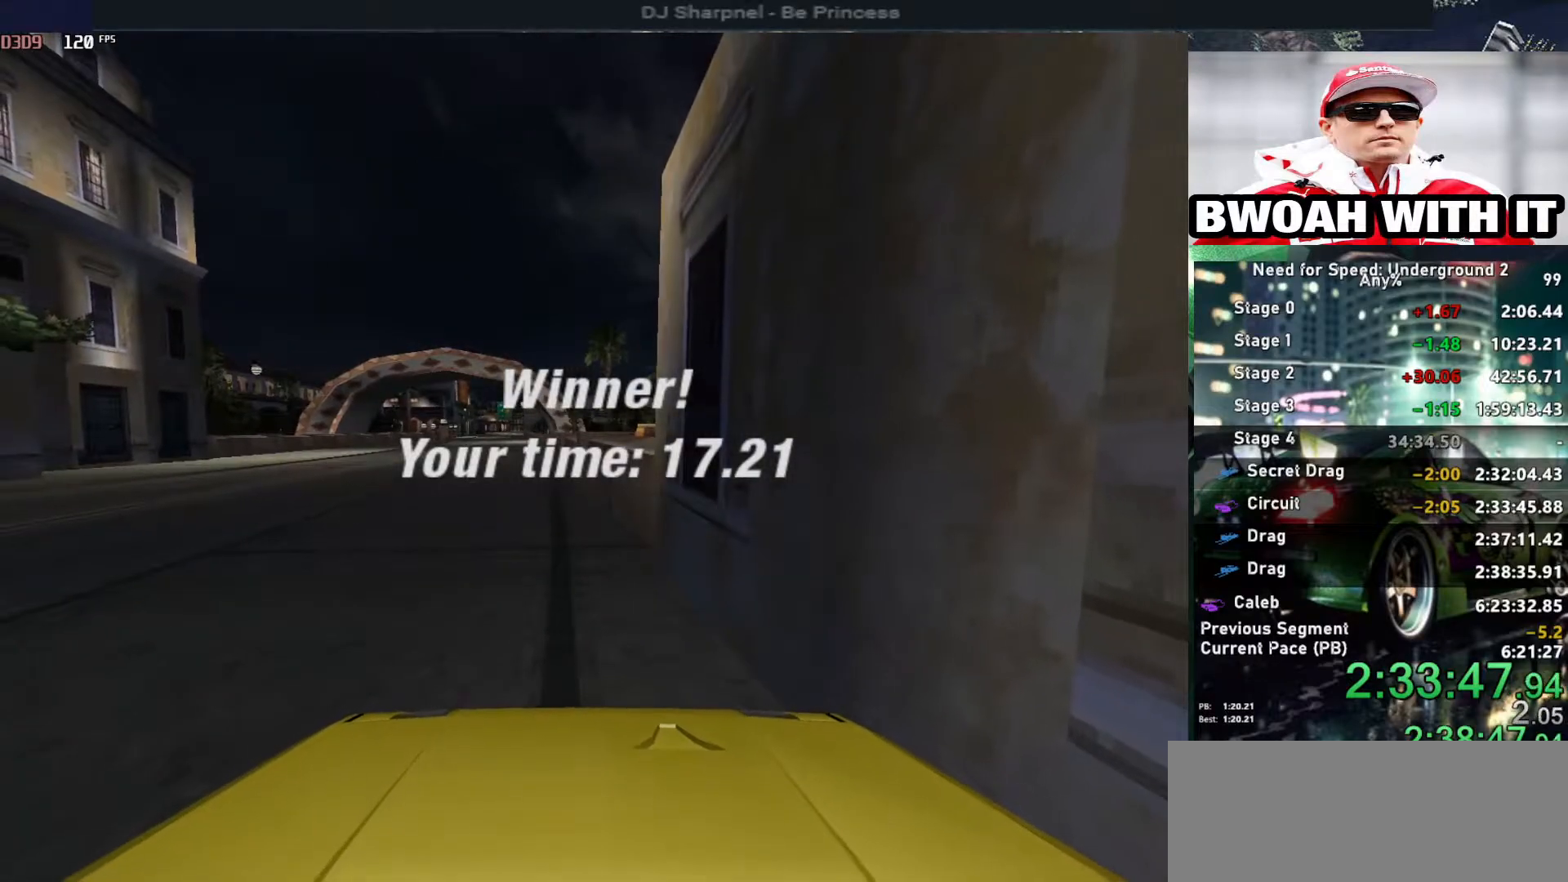
{"keys": [], "events": []}
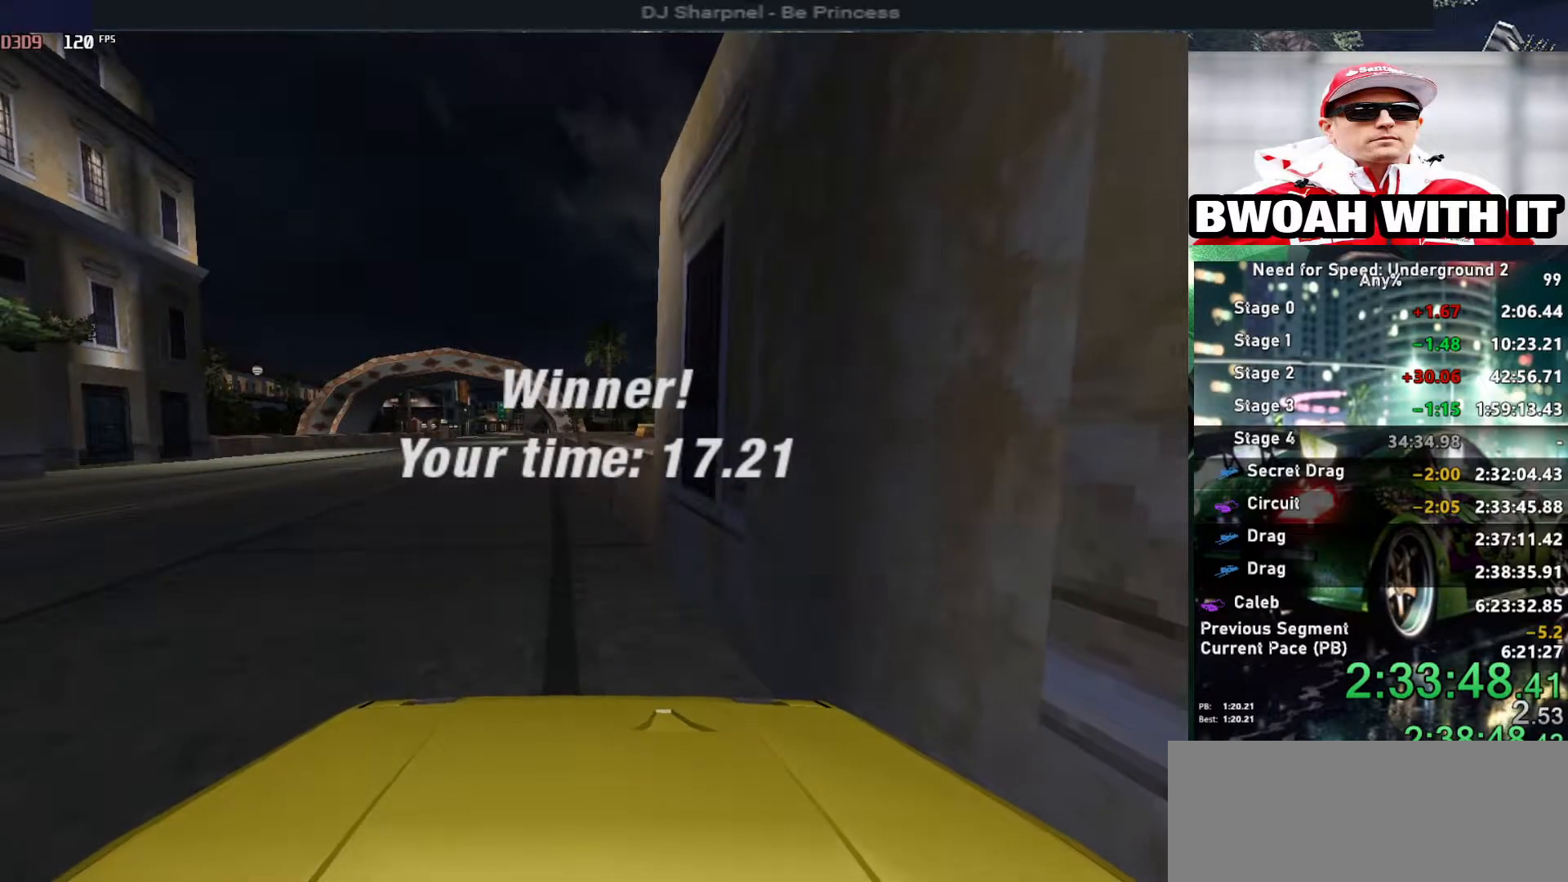
{"keys": ["return"], "events": [[284, "return", "down"], [400, "return", "up"], [484, "return", "down"]]}
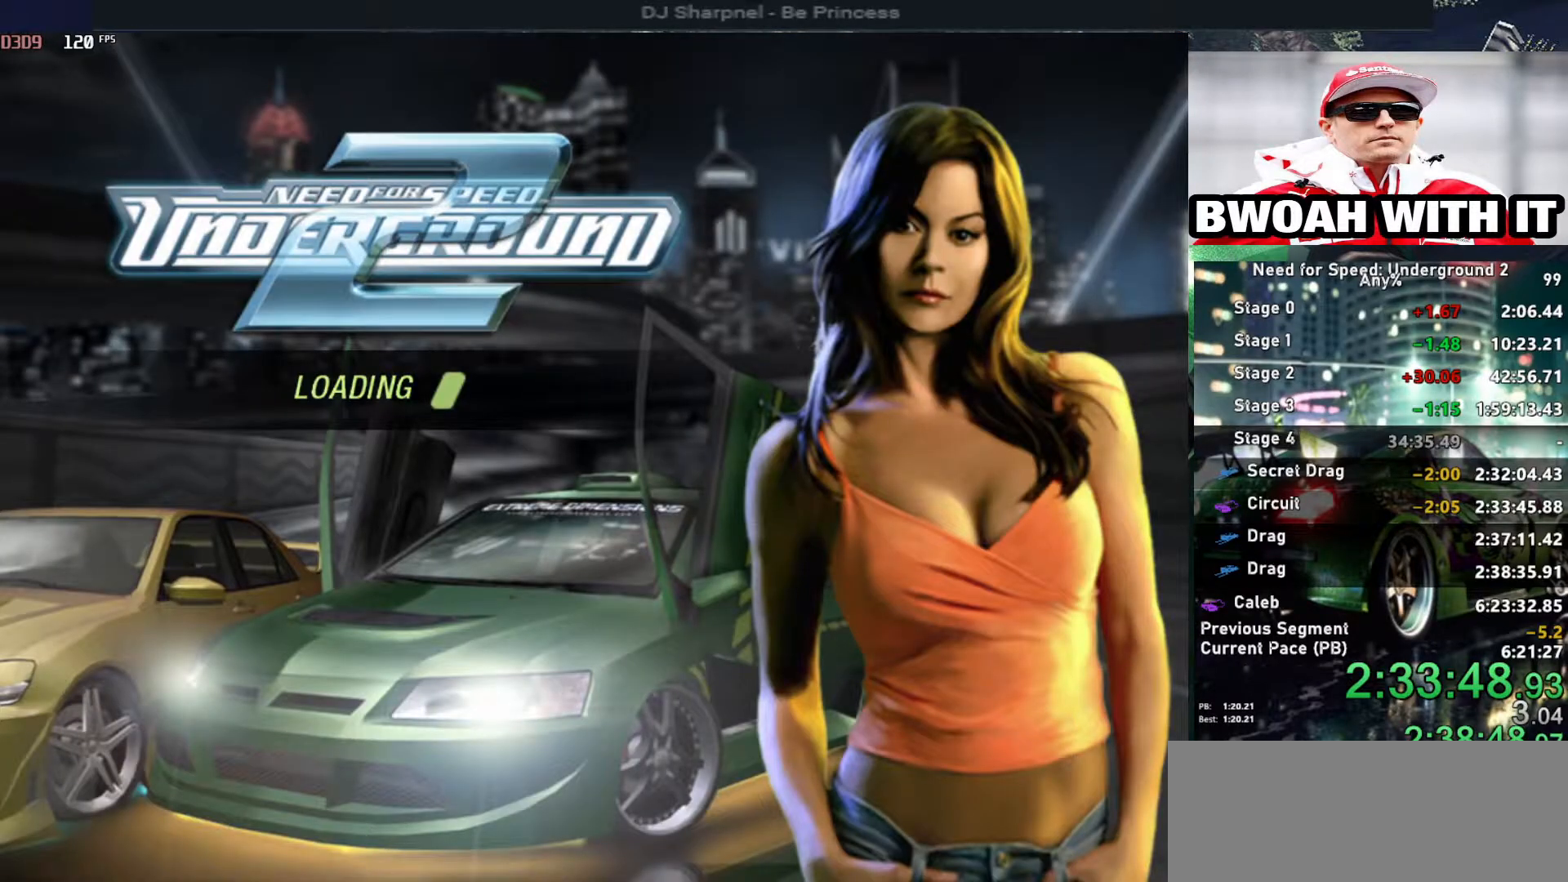
{"keys": [], "events": [[67, "return", "up"], [117, "return", "down"], [267, "return", "up"], [317, "return", "down"], [450, "return", "up"]]}
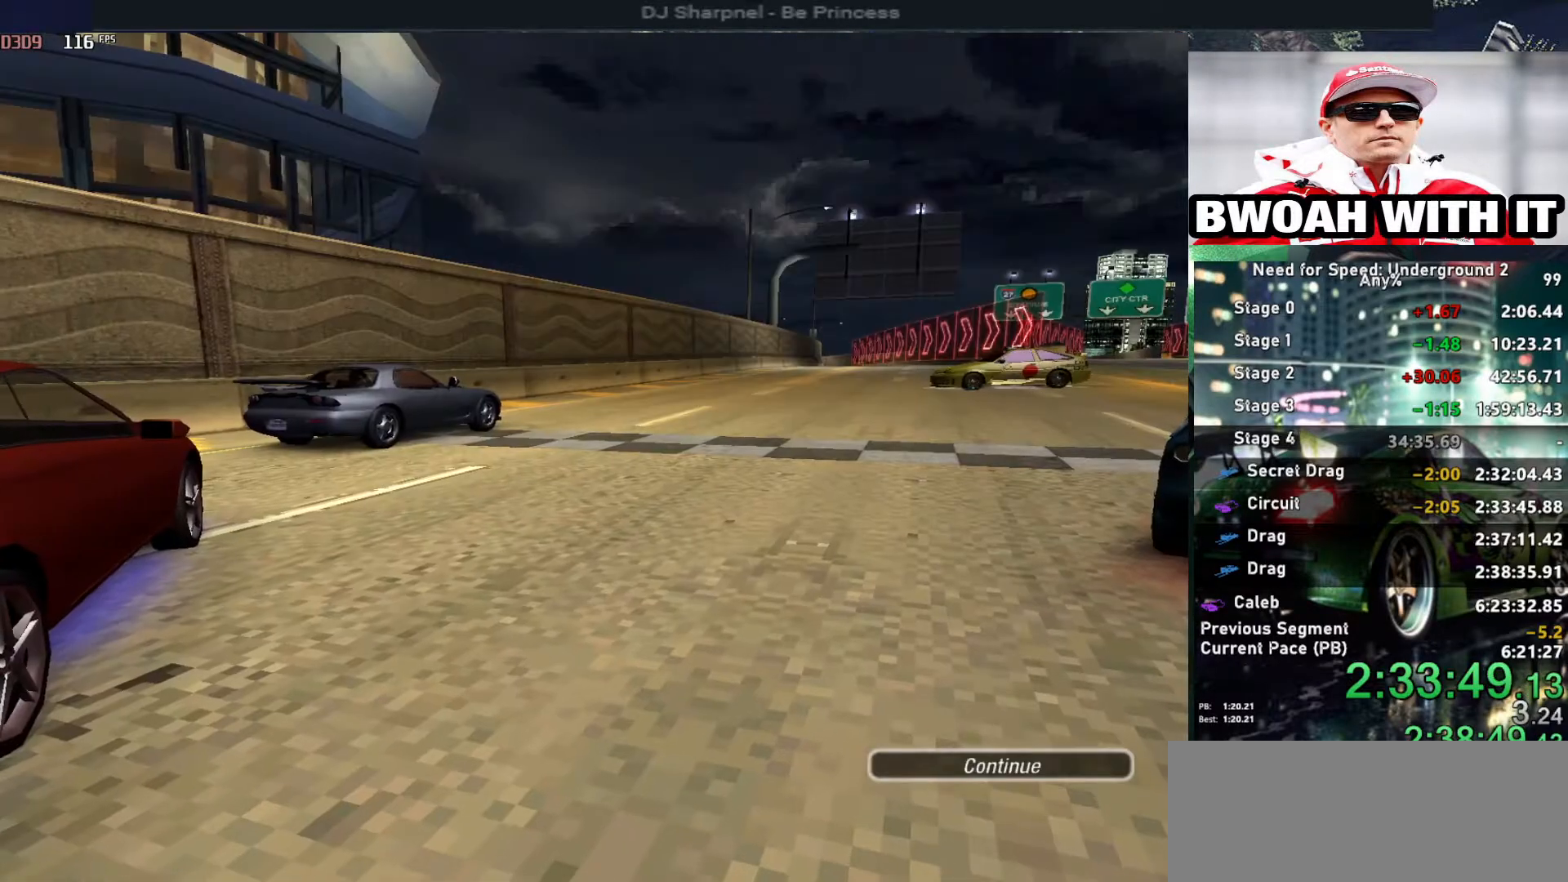
{"keys": [], "events": [[34, "return", "down"], [150, "return", "up"], [184, "return", "down"], [284, "return", "up"], [334, "return", "down"], [467, "return", "up"]]}
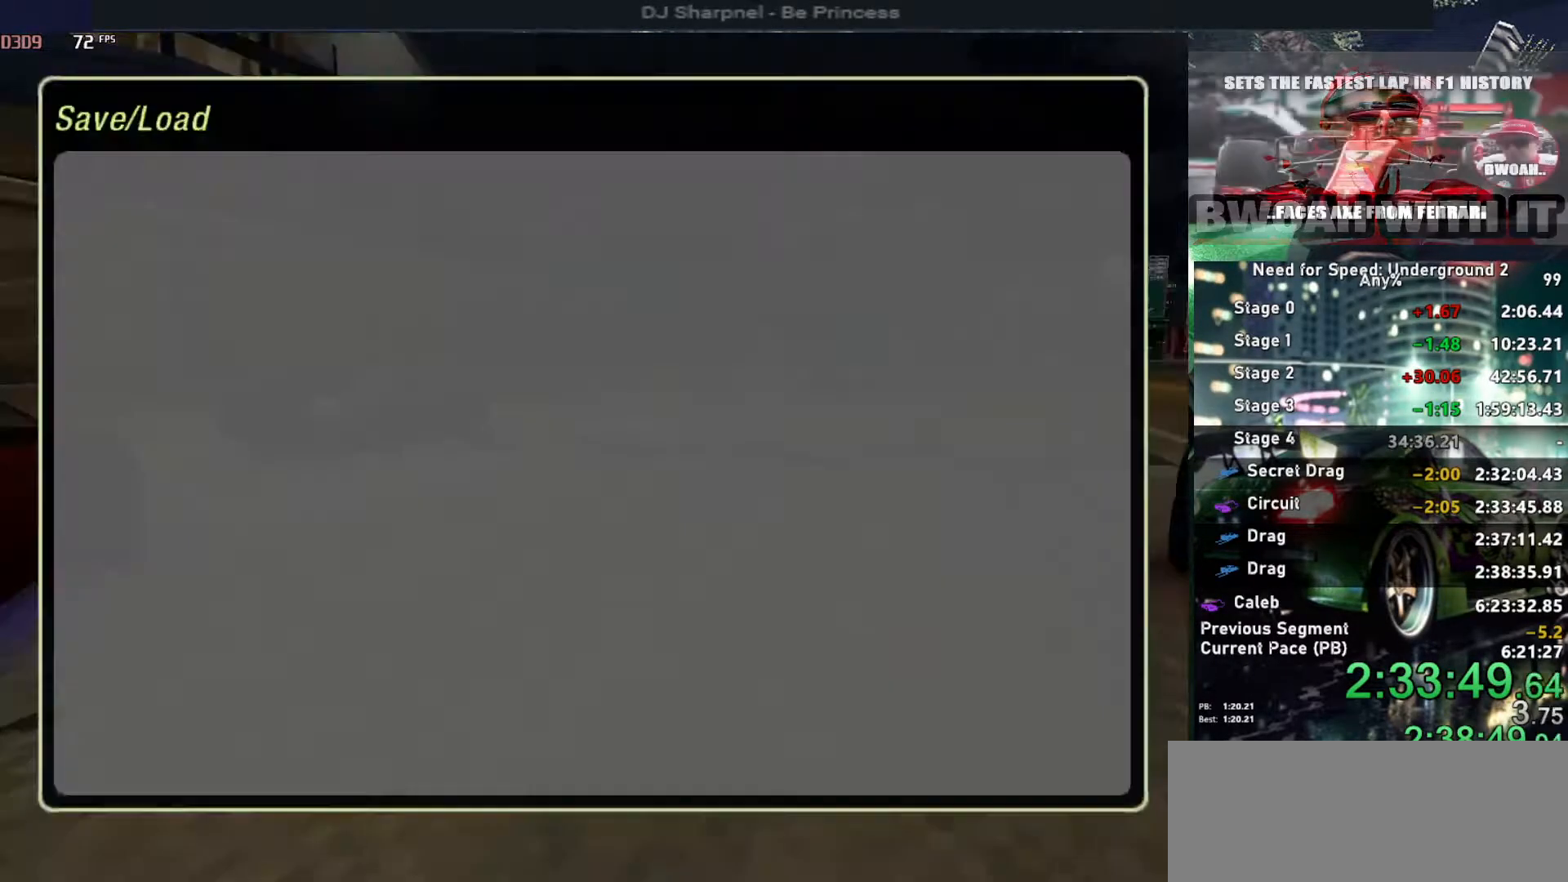
{"keys": [], "events": [[17, "return", "down"], [100, "return", "up"], [150, "return", "down"], [300, "return", "up"]]}
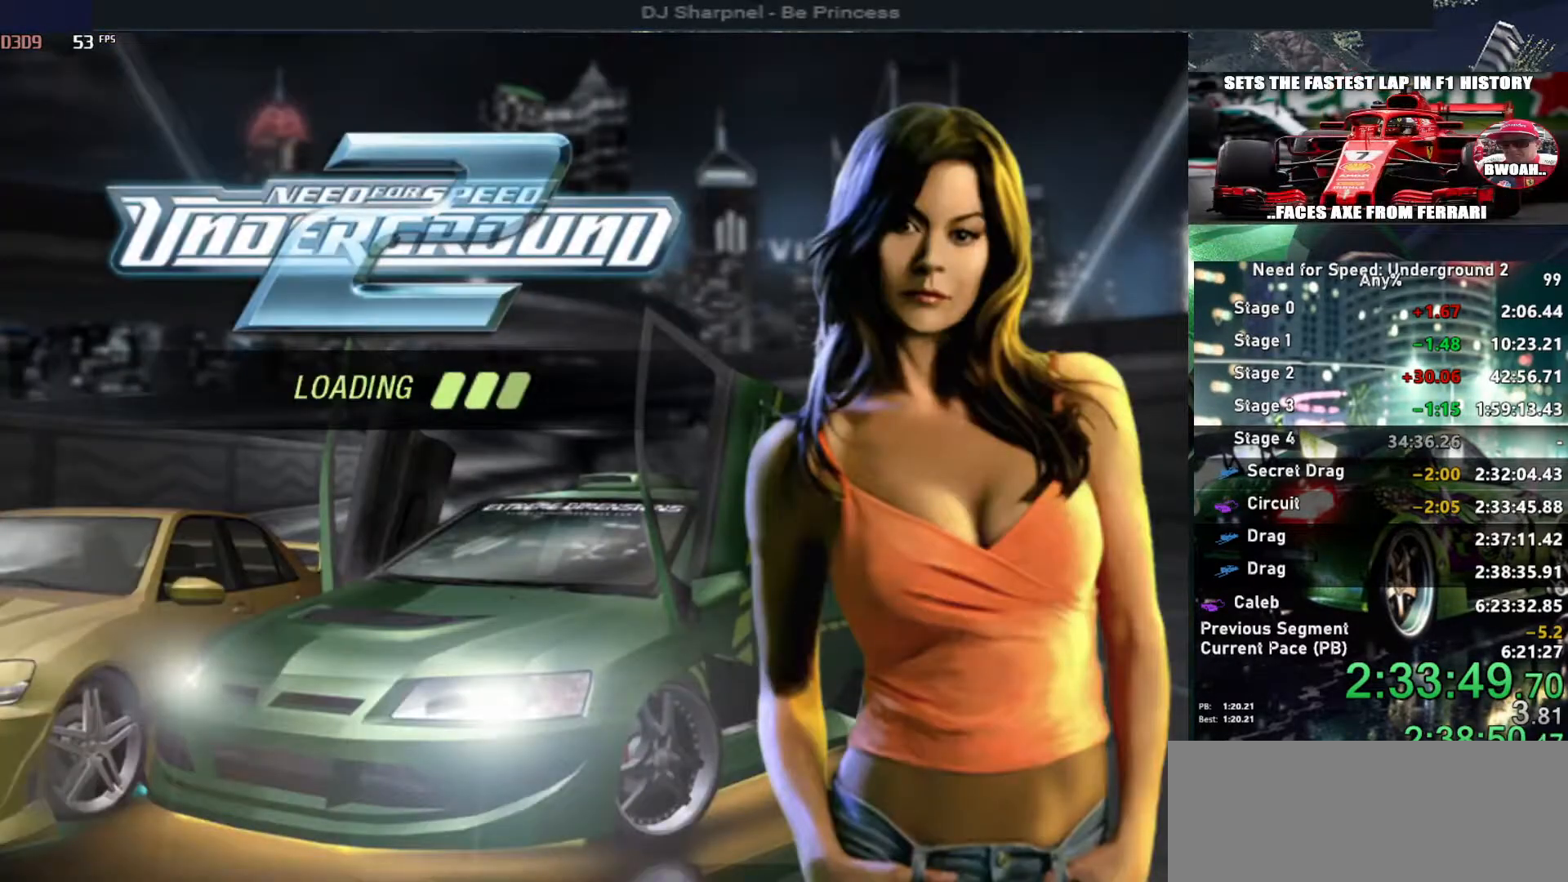
{"keys": [], "events": []}
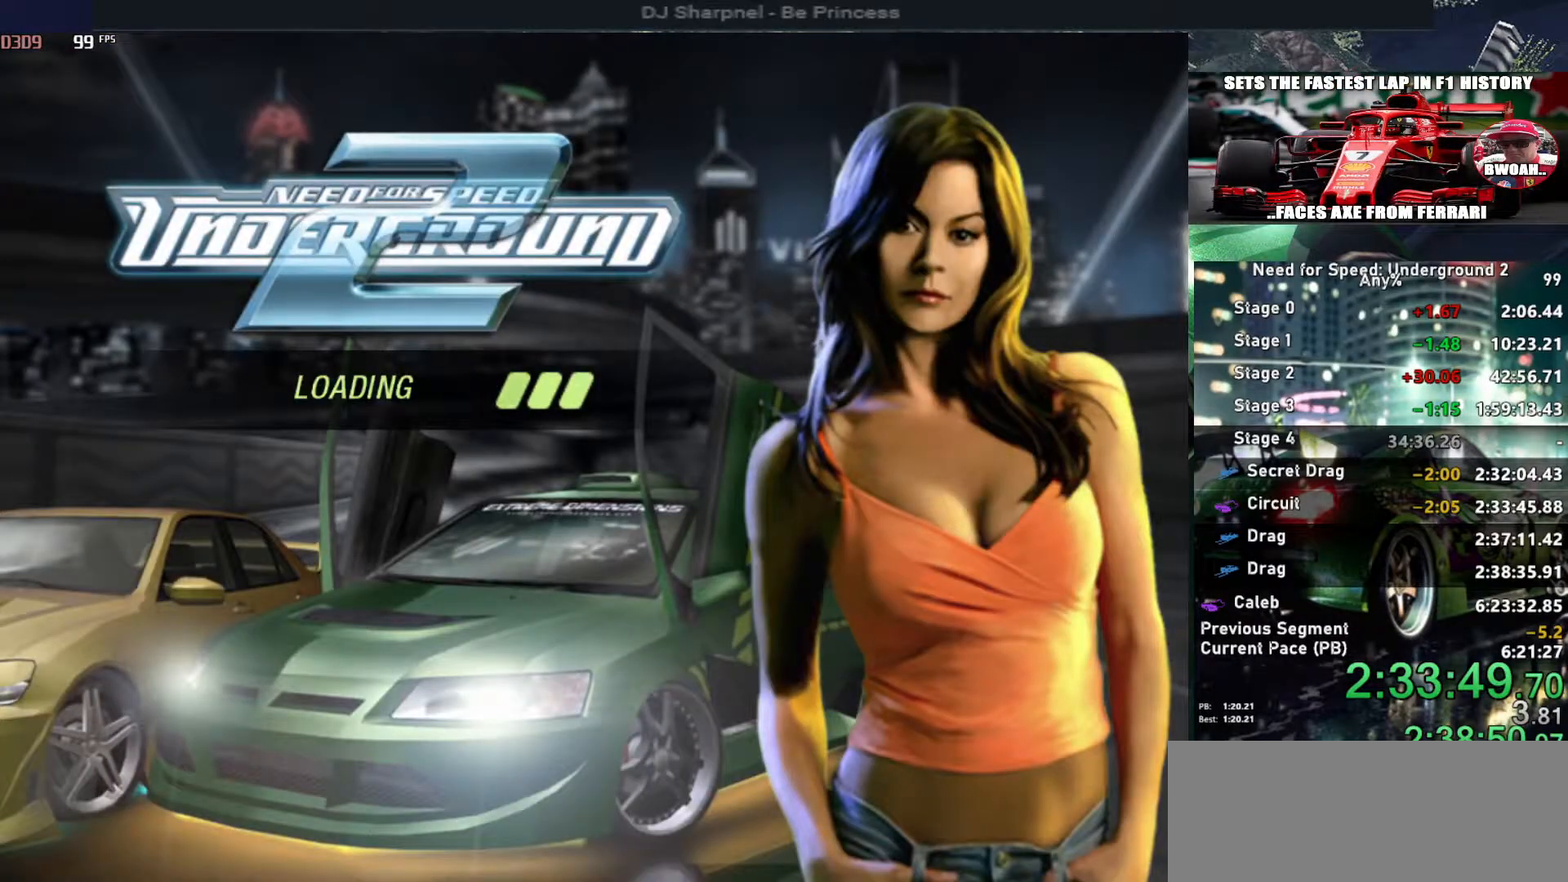
{"keys": [], "events": []}
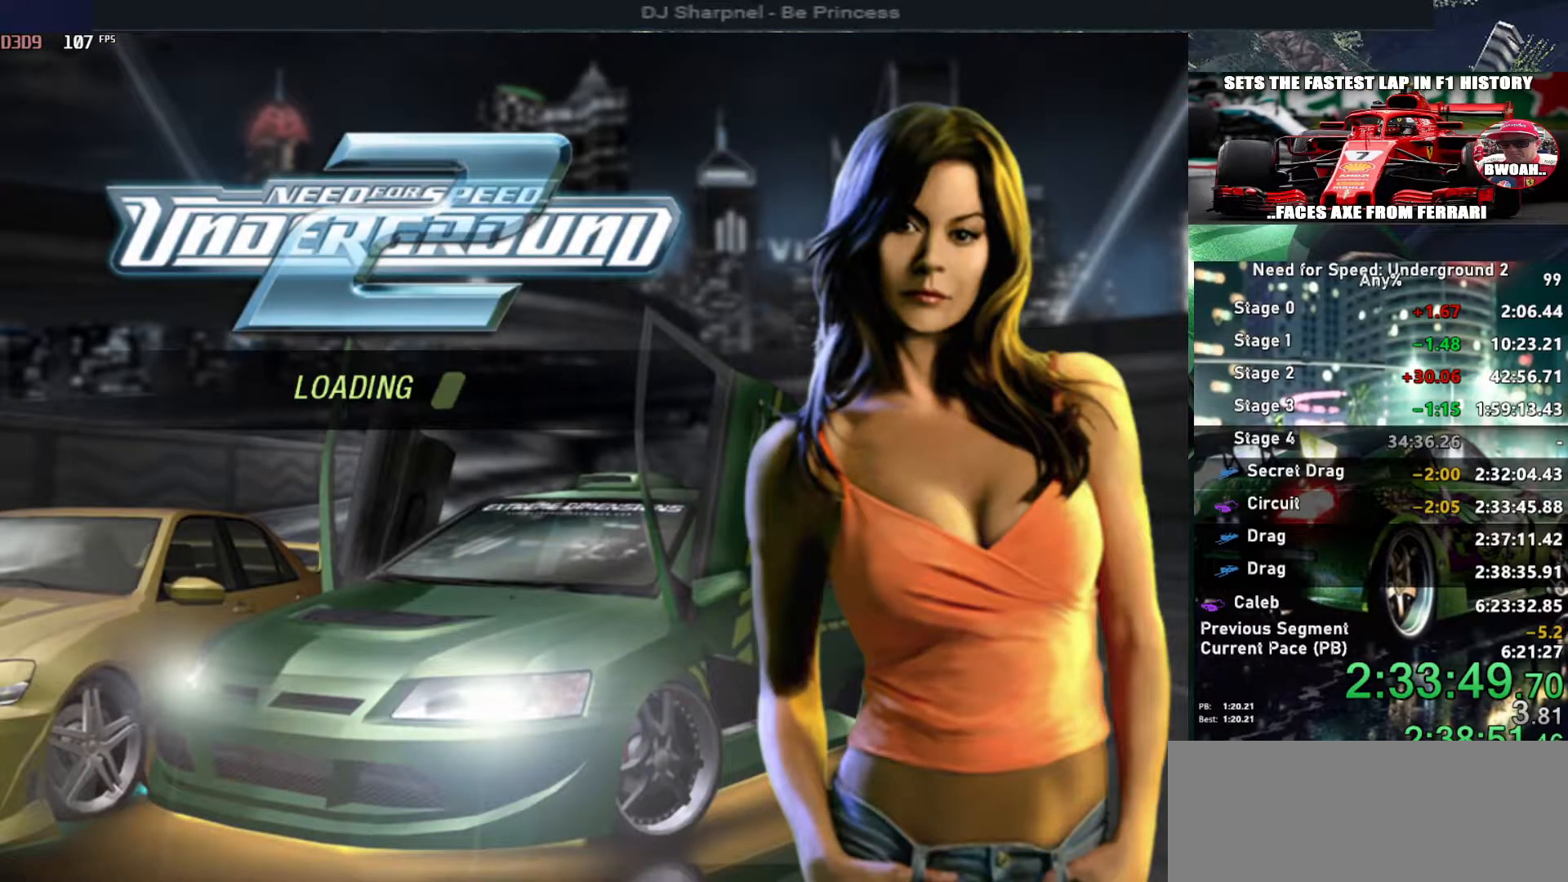
{"keys": [], "events": []}
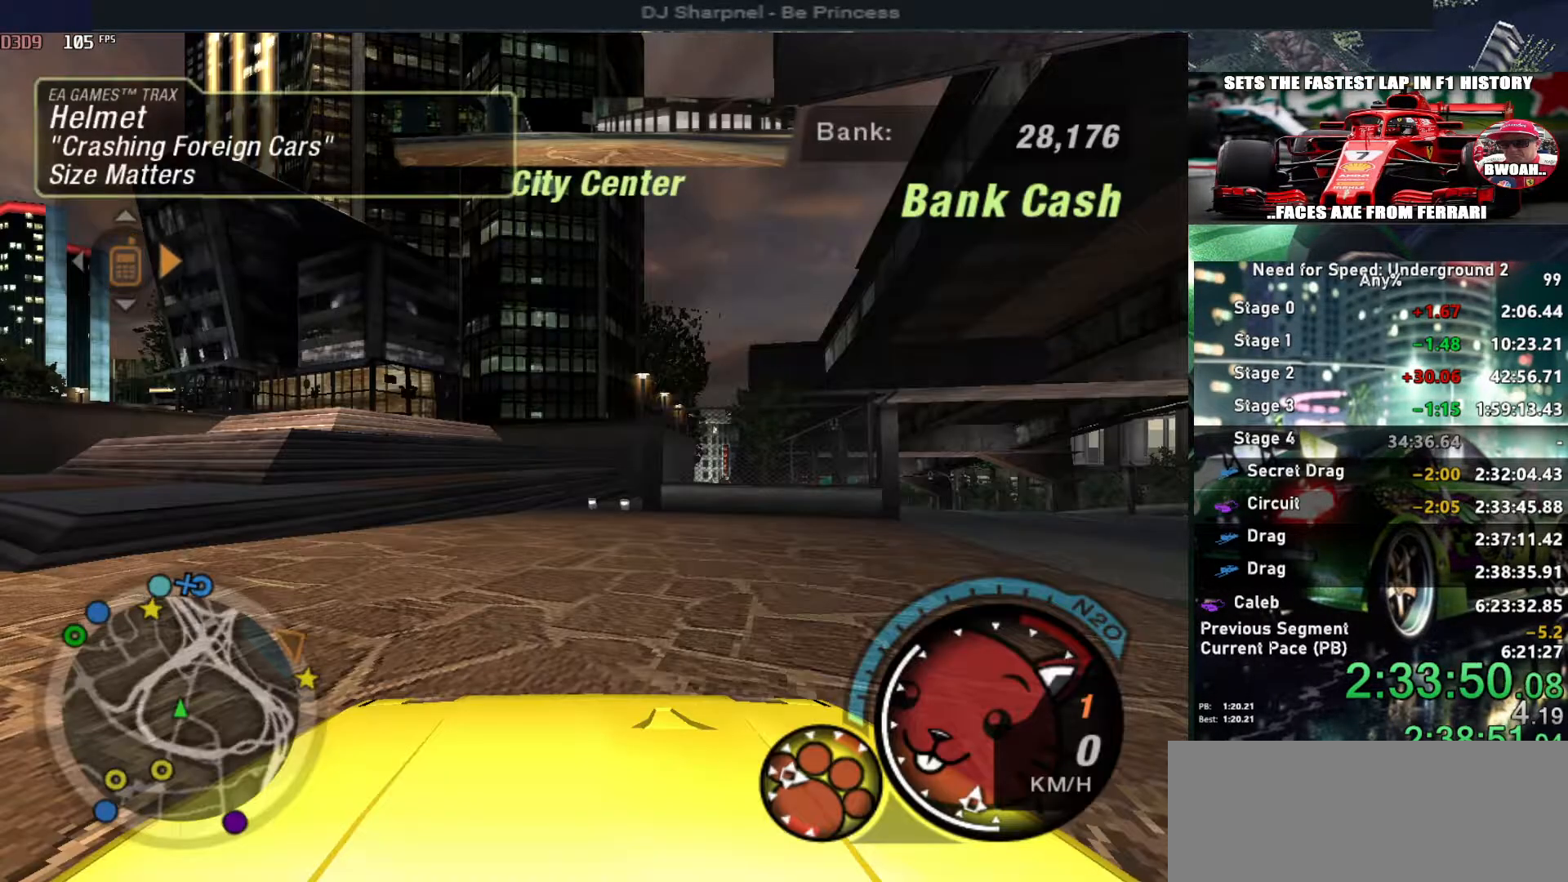
{"keys": [], "events": []}
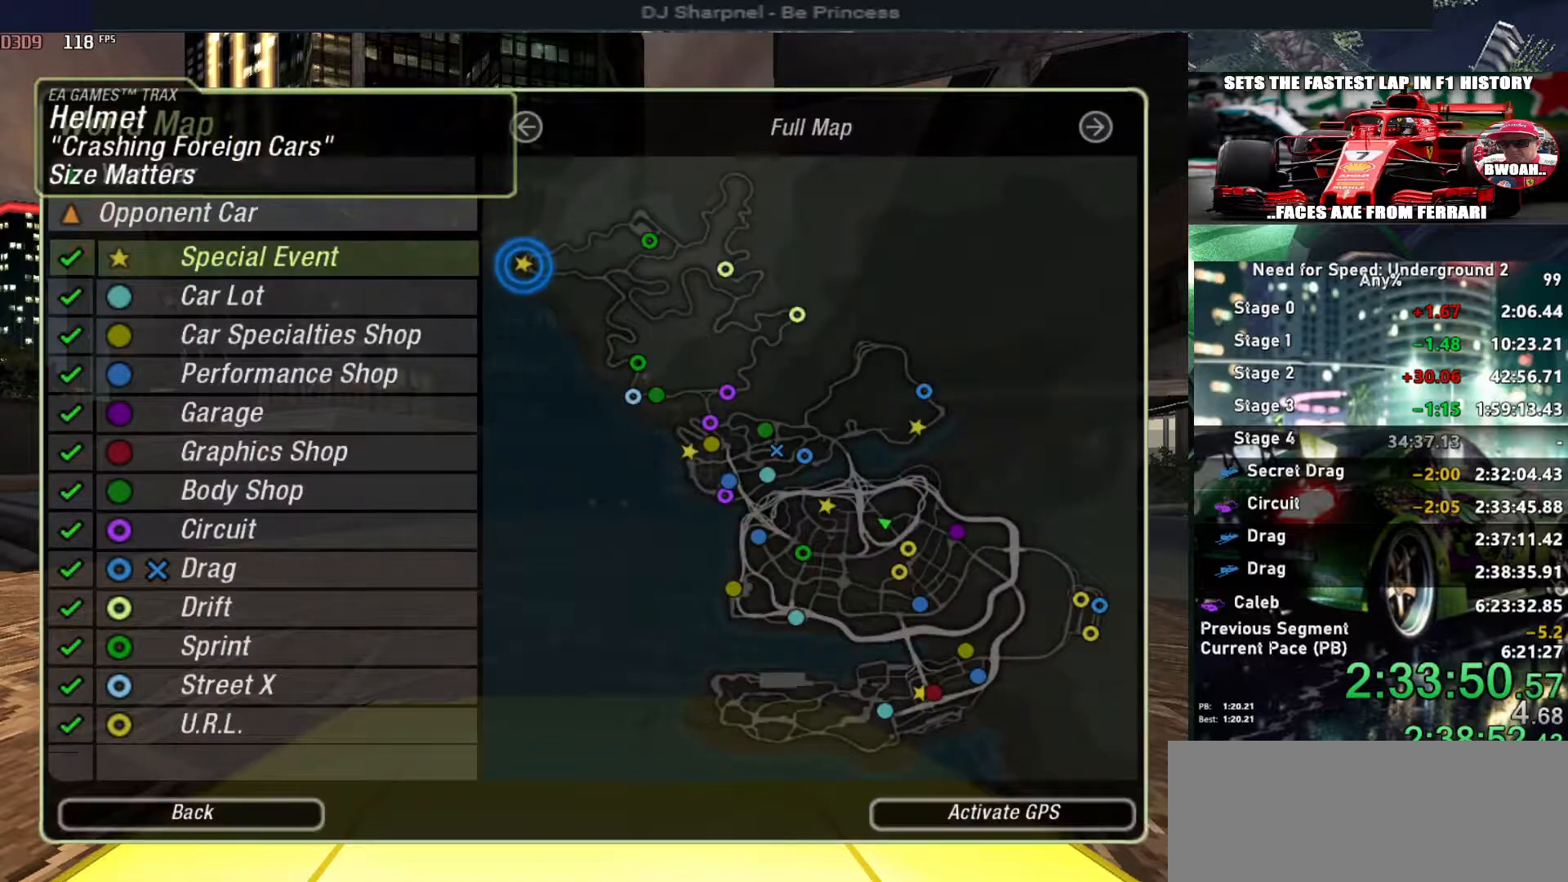
{"keys": ["alt", "right", "up"], "events": [[84, "escape", "down"], [184, "right", "down"], [184, "up", "down"], [234, "escape", "up"], [467, "alt", "down"]]}
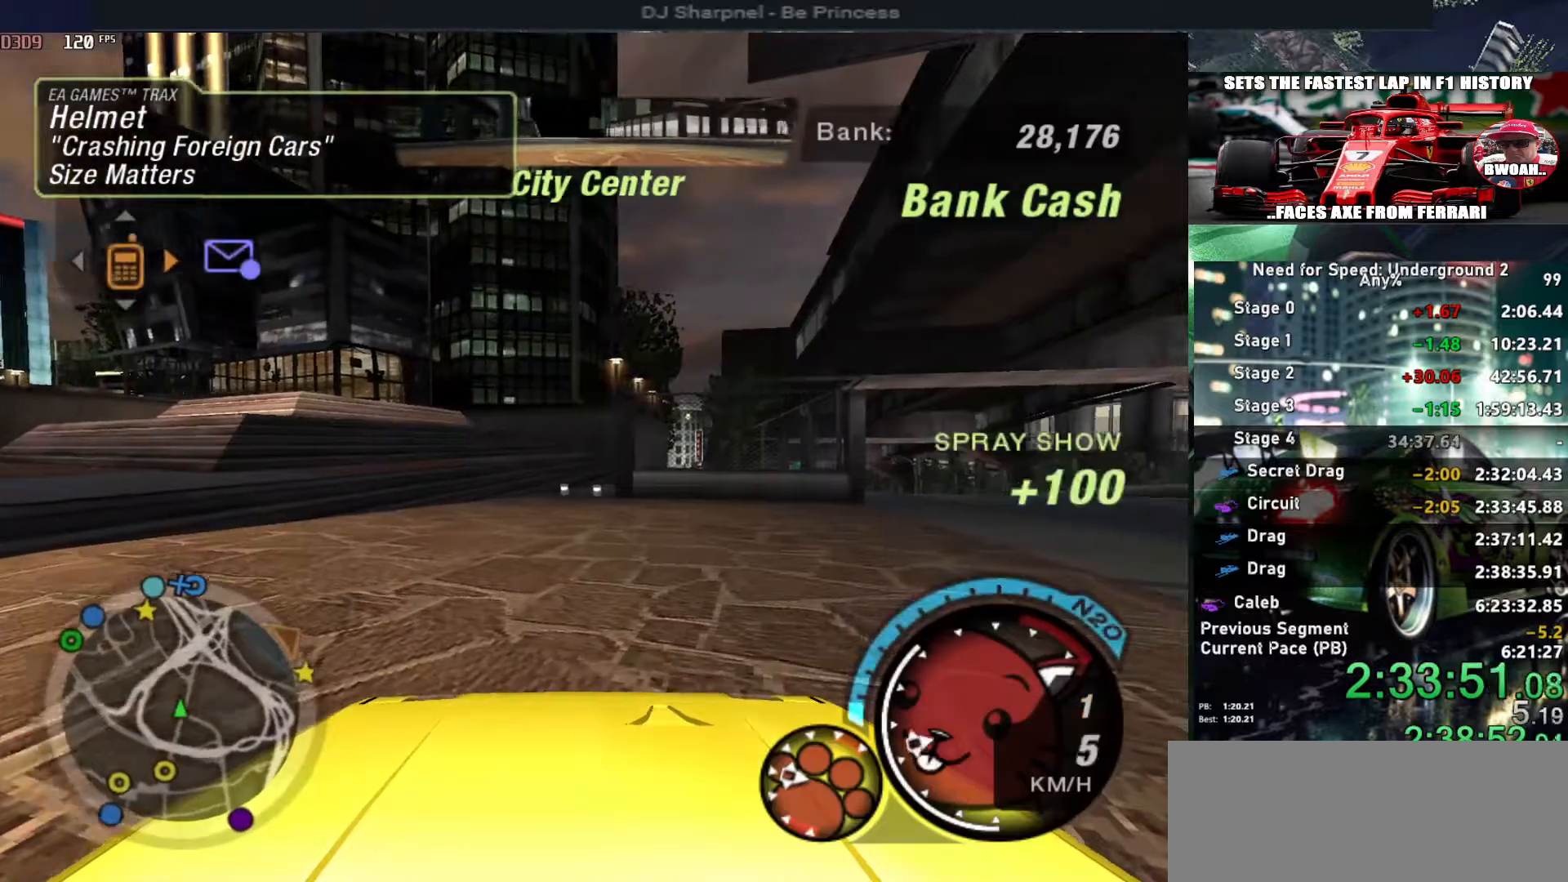
{"keys": ["right", "up"], "events": [[67, "alt", "up"]]}